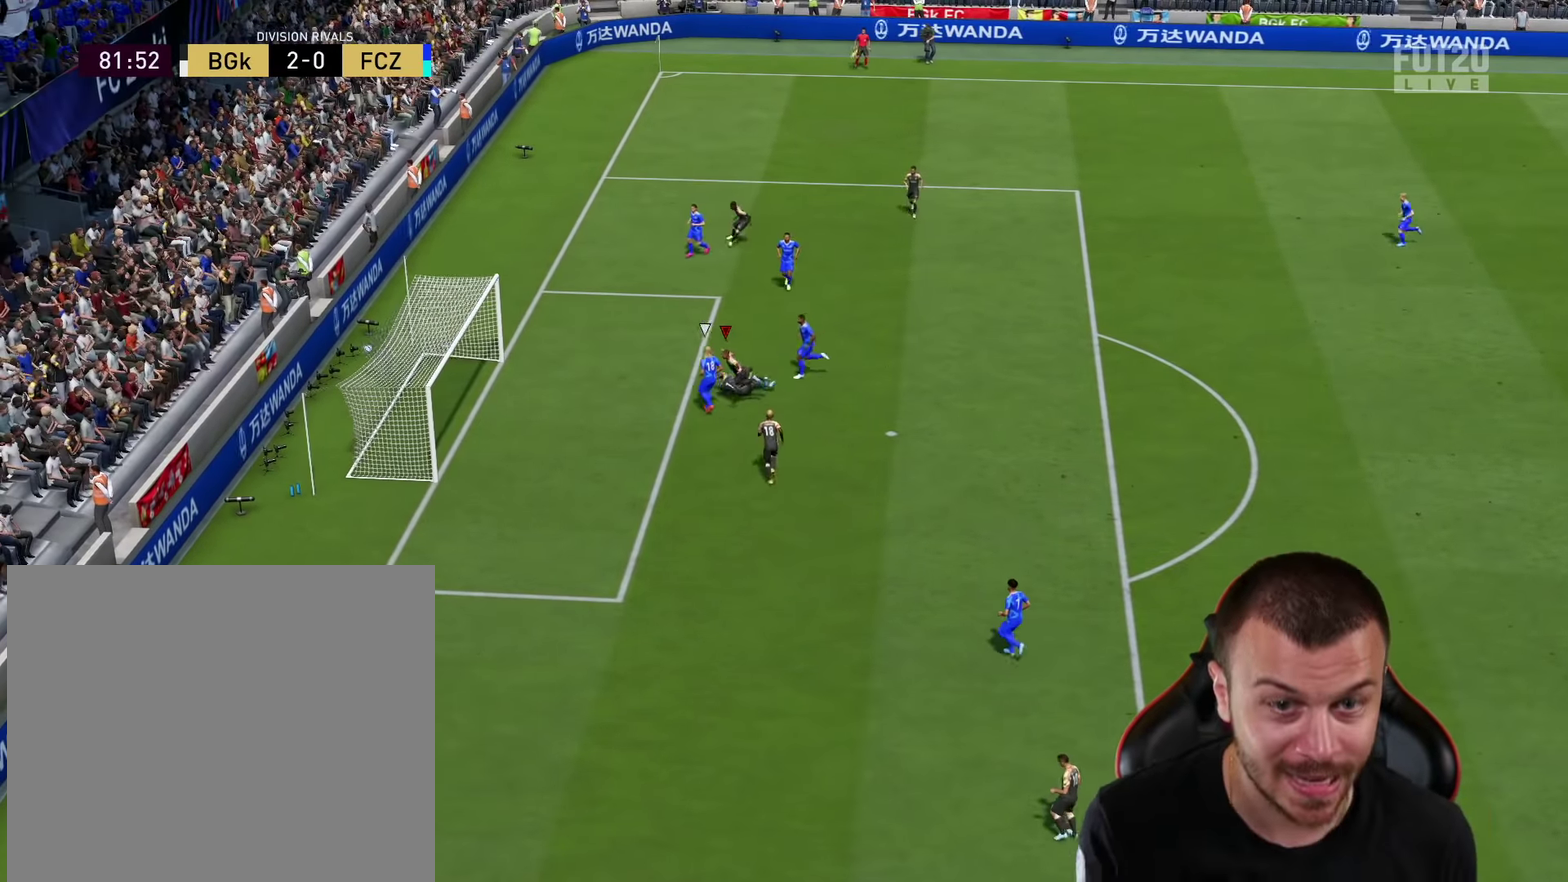
Gameplay with a controller (PlayStation layout); each line is a JSON object with the inputs held at the frame after it (dt_ms = milliseconds from this image to that frame). "events" lists button and stick changes between this image and that frame as [ms after this image, input, new state], when the widget could be followed in between.
{"dt_ms": 300, "buttons": [], "left_stick": "center", "right_stick": "center", "events": []}
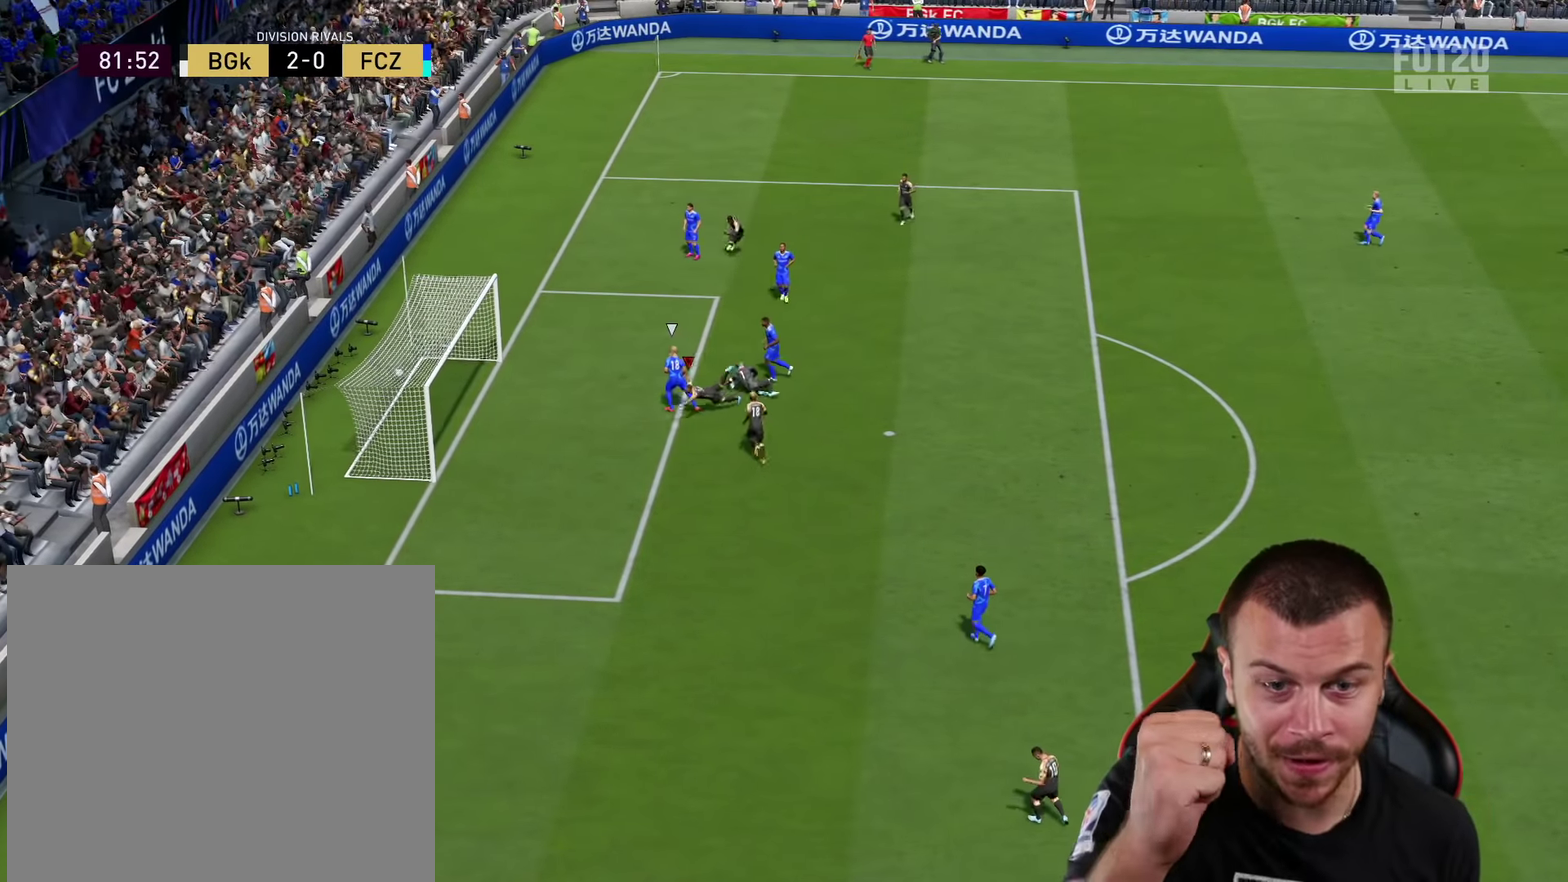
{"dt_ms": 300, "buttons": [], "left_stick": "center", "right_stick": "center", "events": []}
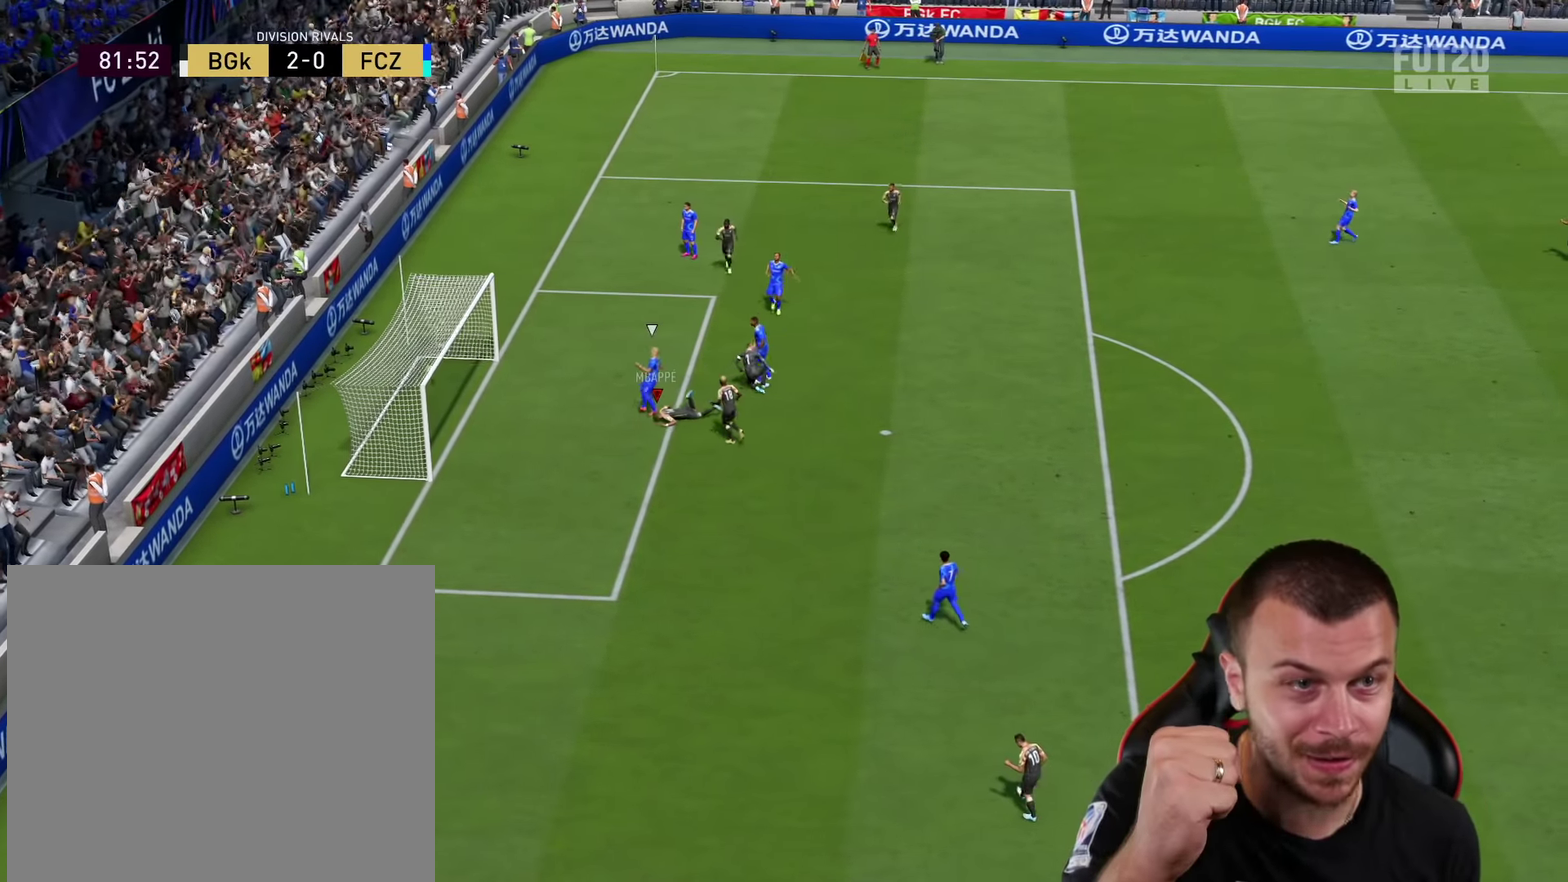
{"dt_ms": 584, "buttons": [], "left_stick": "center", "right_stick": "center", "events": []}
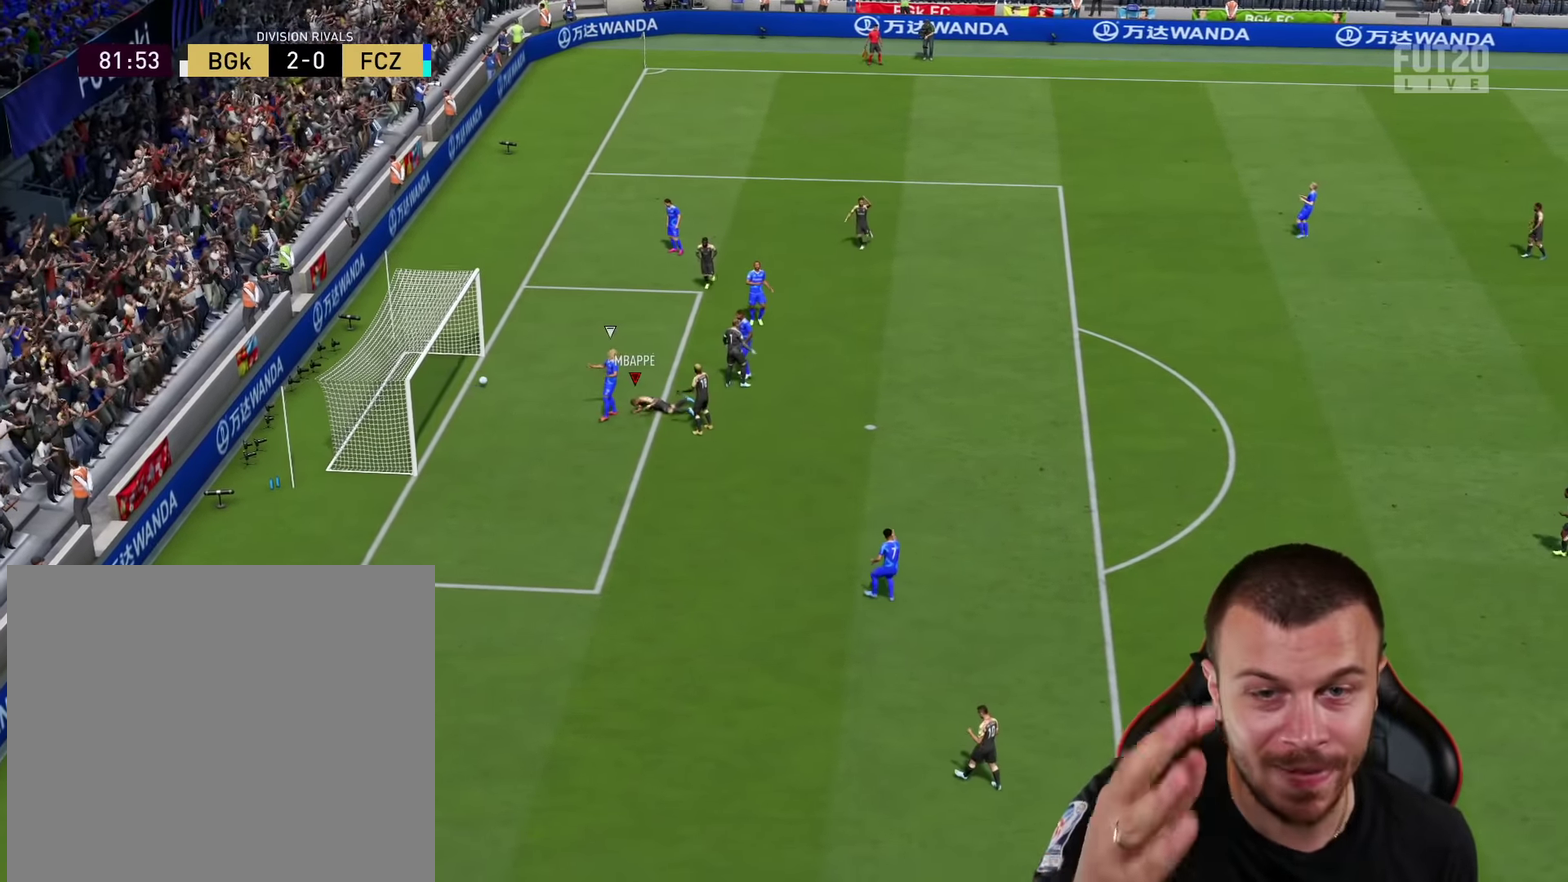
{"dt_ms": 601, "buttons": [], "left_stick": "center", "right_stick": "center", "events": []}
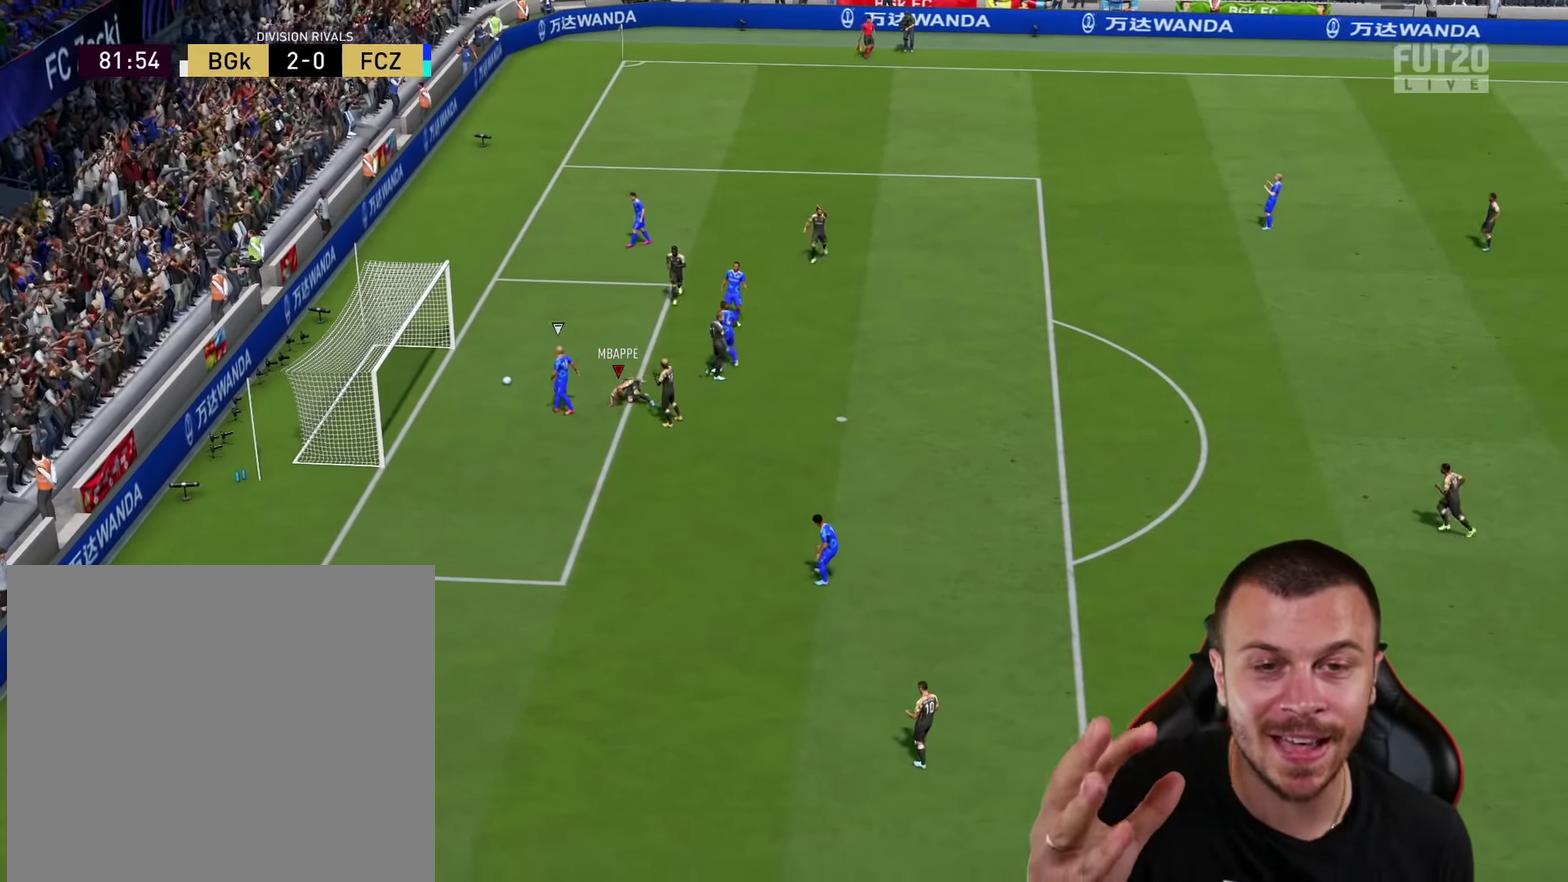
{"dt_ms": 600, "buttons": [], "left_stick": "center", "right_stick": "center", "events": []}
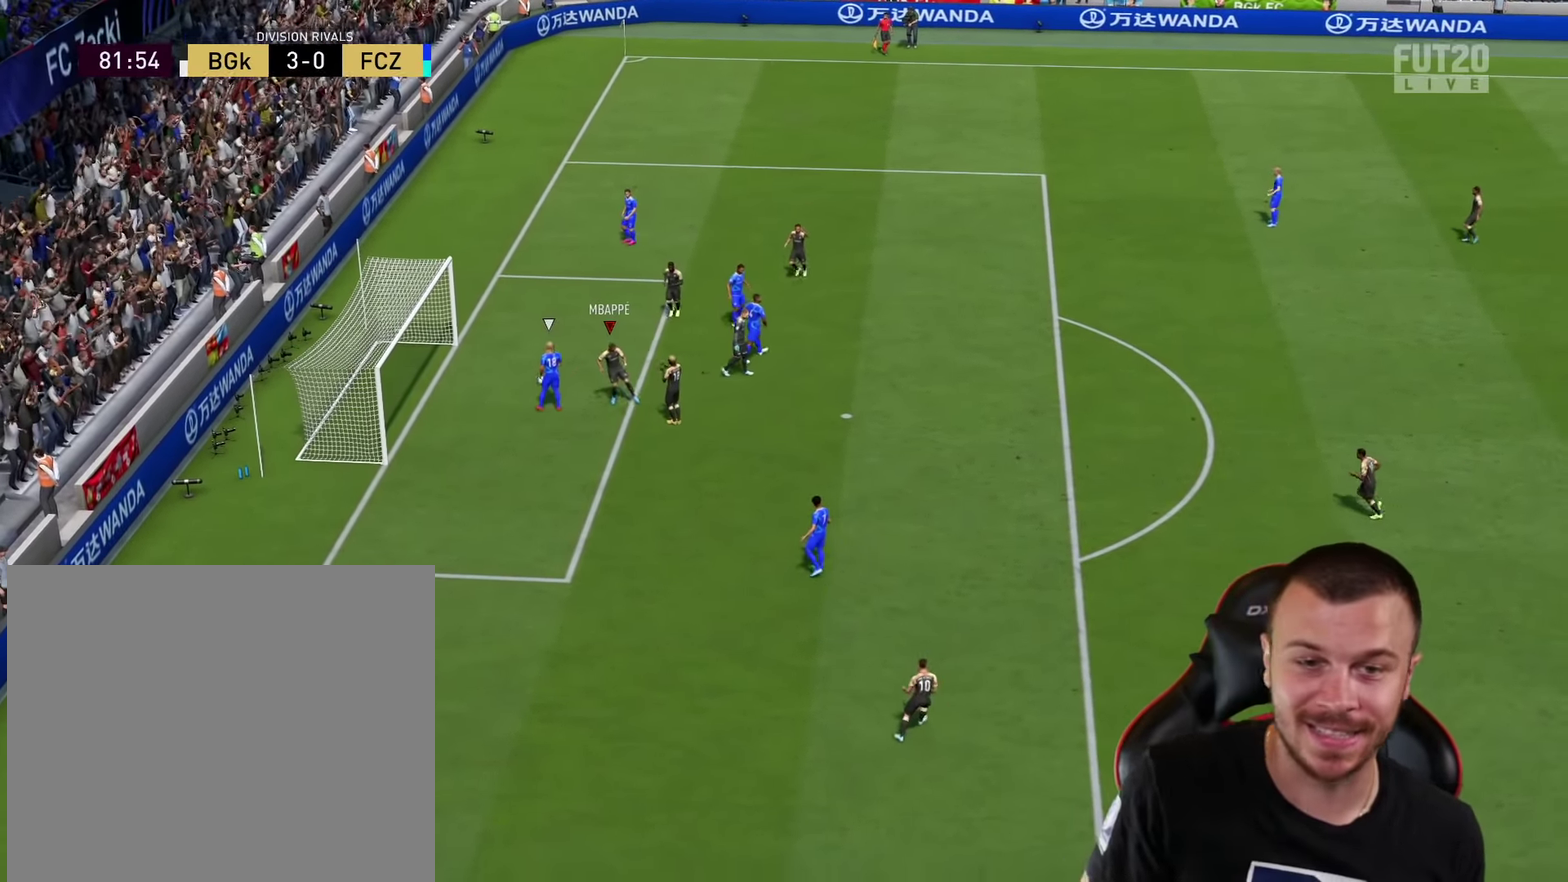
{"dt_ms": 601, "buttons": [], "left_stick": "center", "right_stick": "center", "events": []}
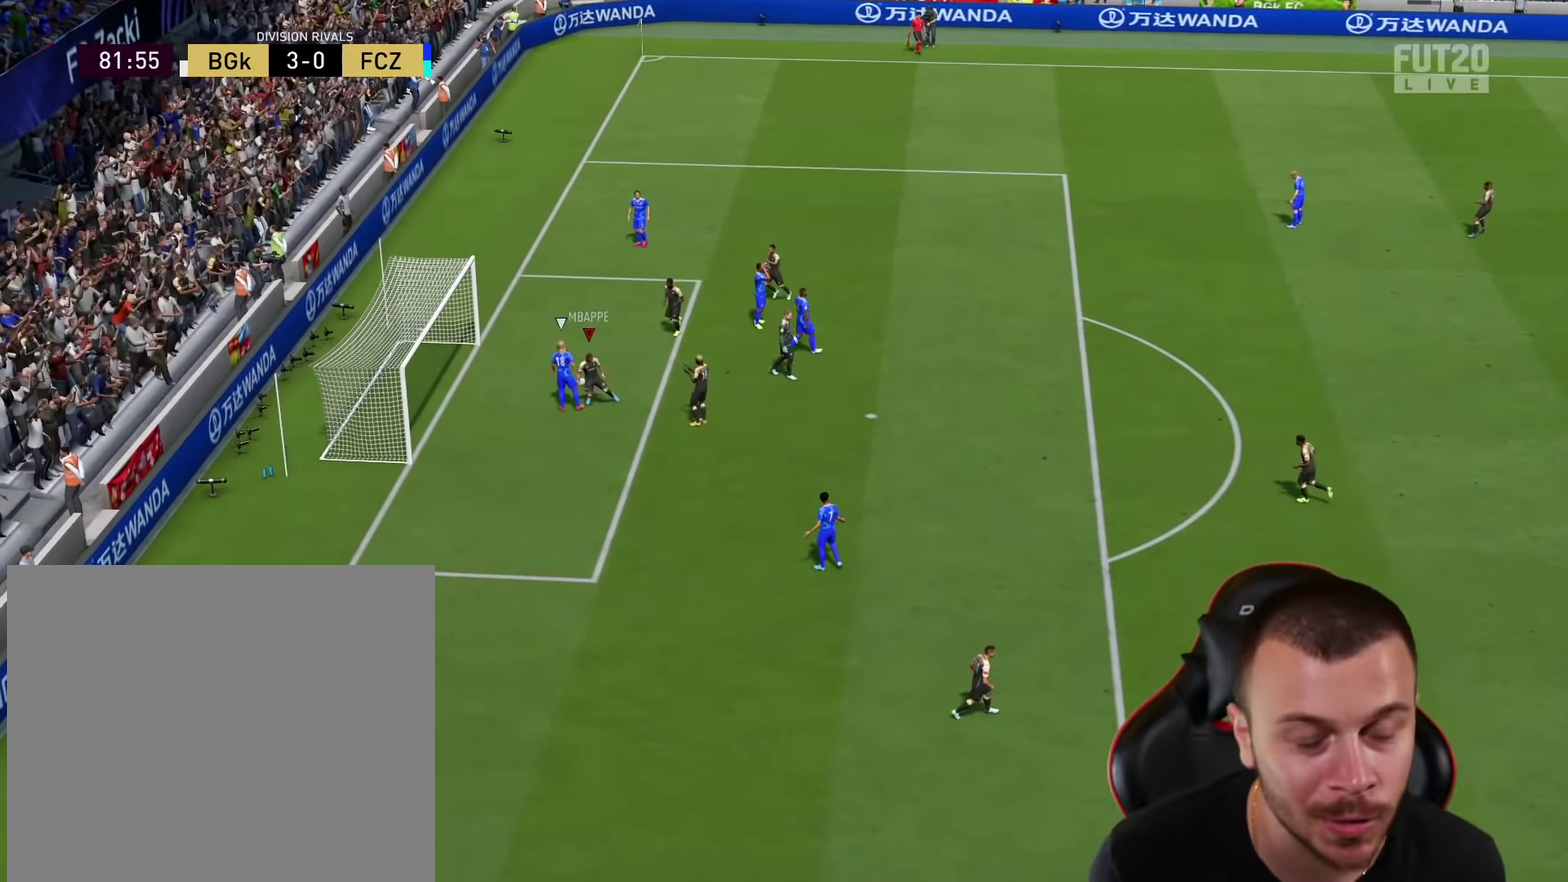
{"dt_ms": 300, "buttons": ["R2"], "left_stick": "center", "right_stick": "center", "events": [[300, "R2", "down"]]}
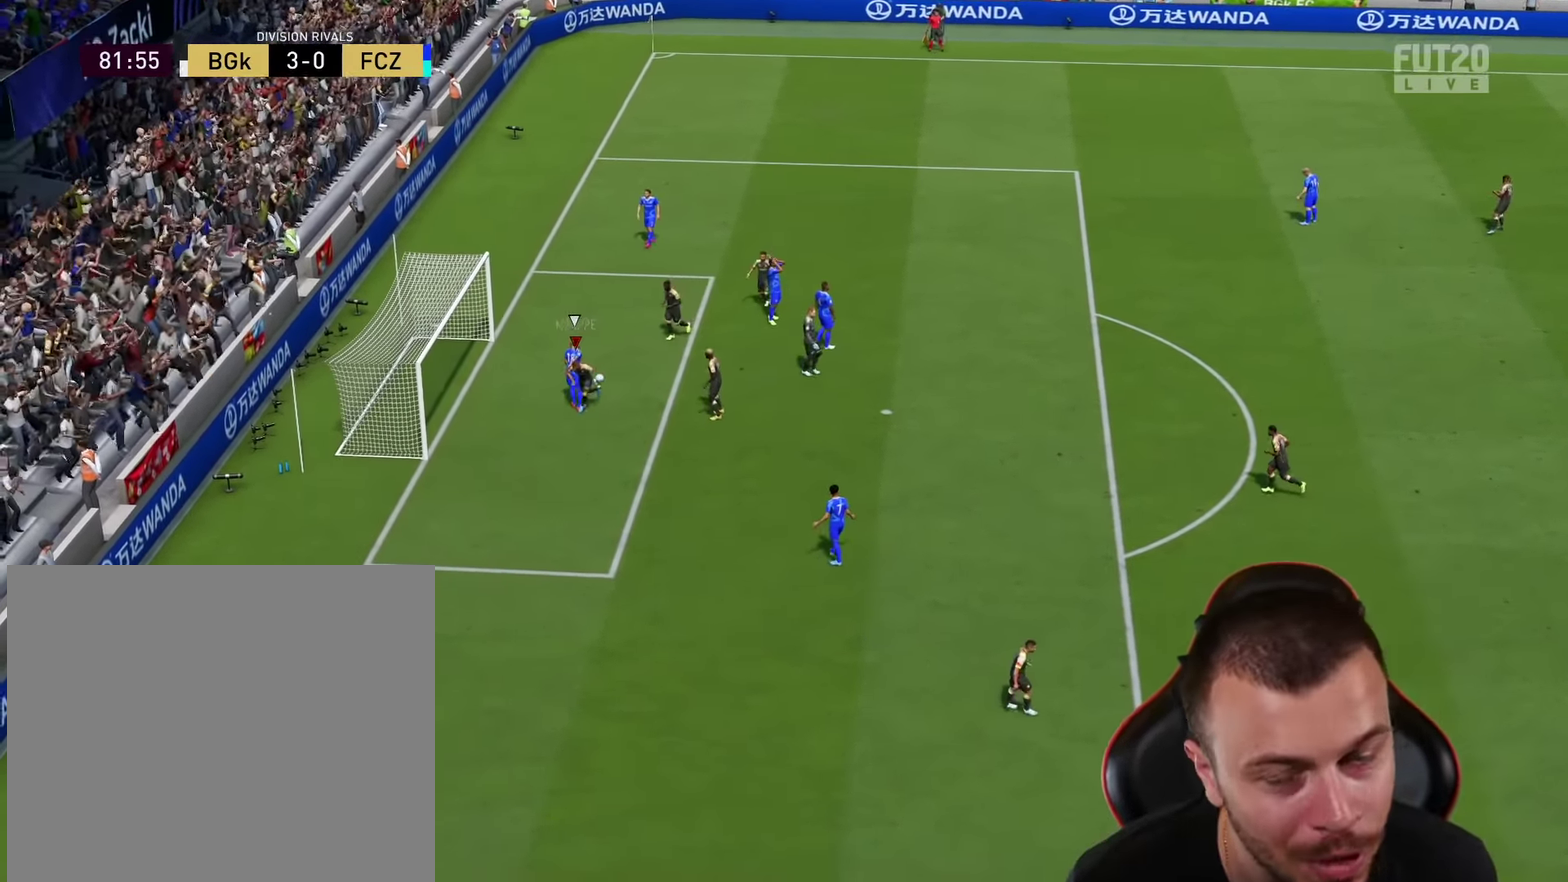
{"dt_ms": 300, "buttons": ["R2"], "left_stick": "center", "right_stick": "center", "events": []}
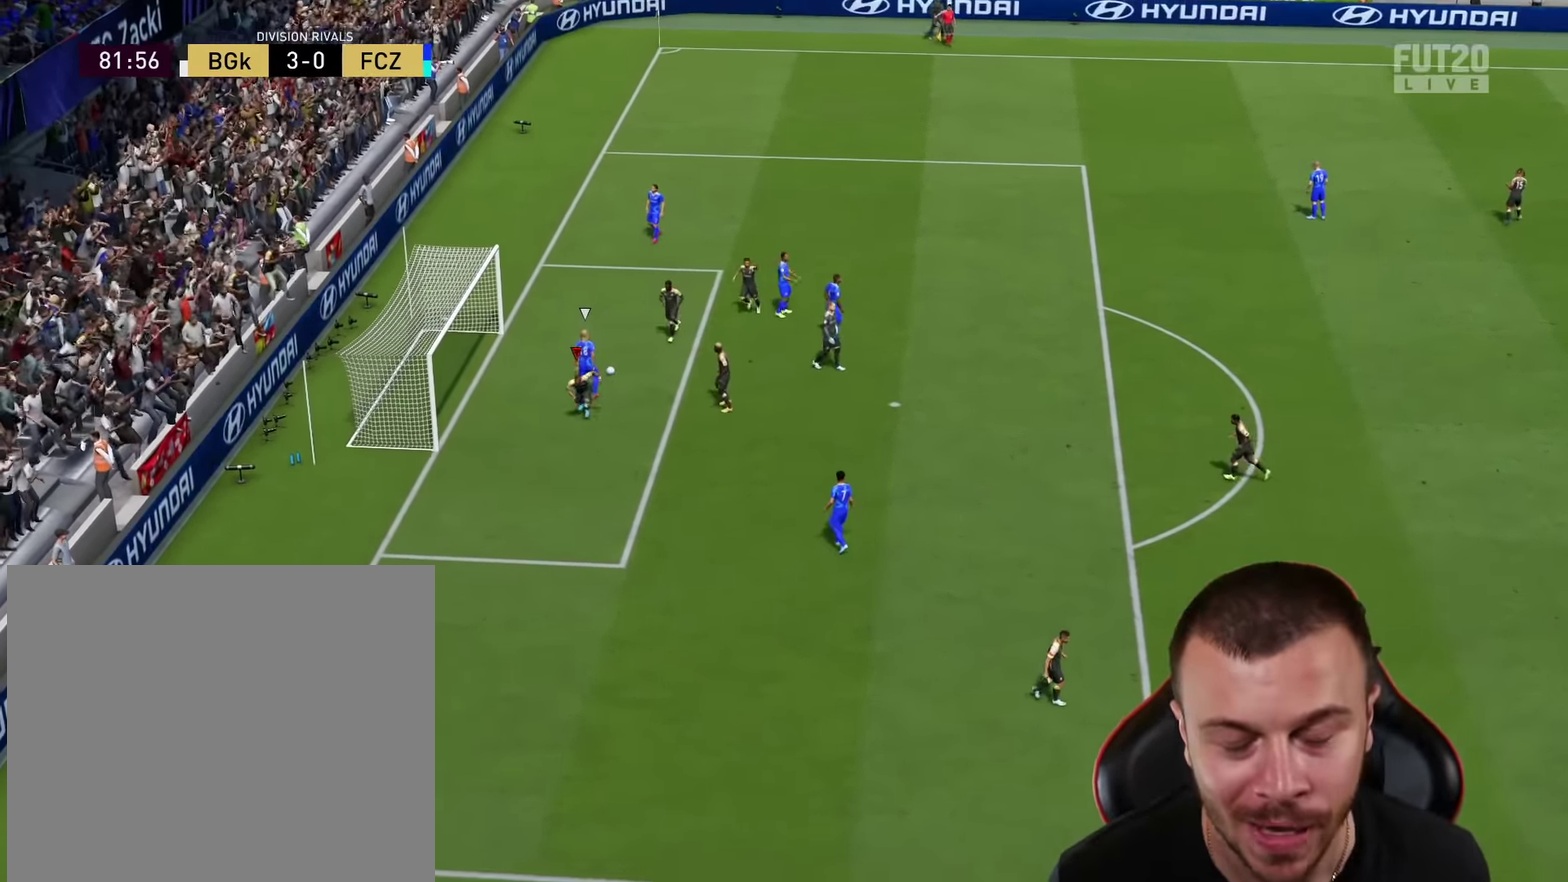
{"dt_ms": 600, "buttons": ["CROSS", "L1", "R2"], "left_stick": "center", "right_stick": "center", "events": [[84, "R2", "up"], [333, "R2", "down"], [367, "CROSS", "down"], [367, "L1", "down"], [467, "L1", "up"], [484, "CROSS", "up"], [550, "CROSS", "down"], [567, "L1", "down"]]}
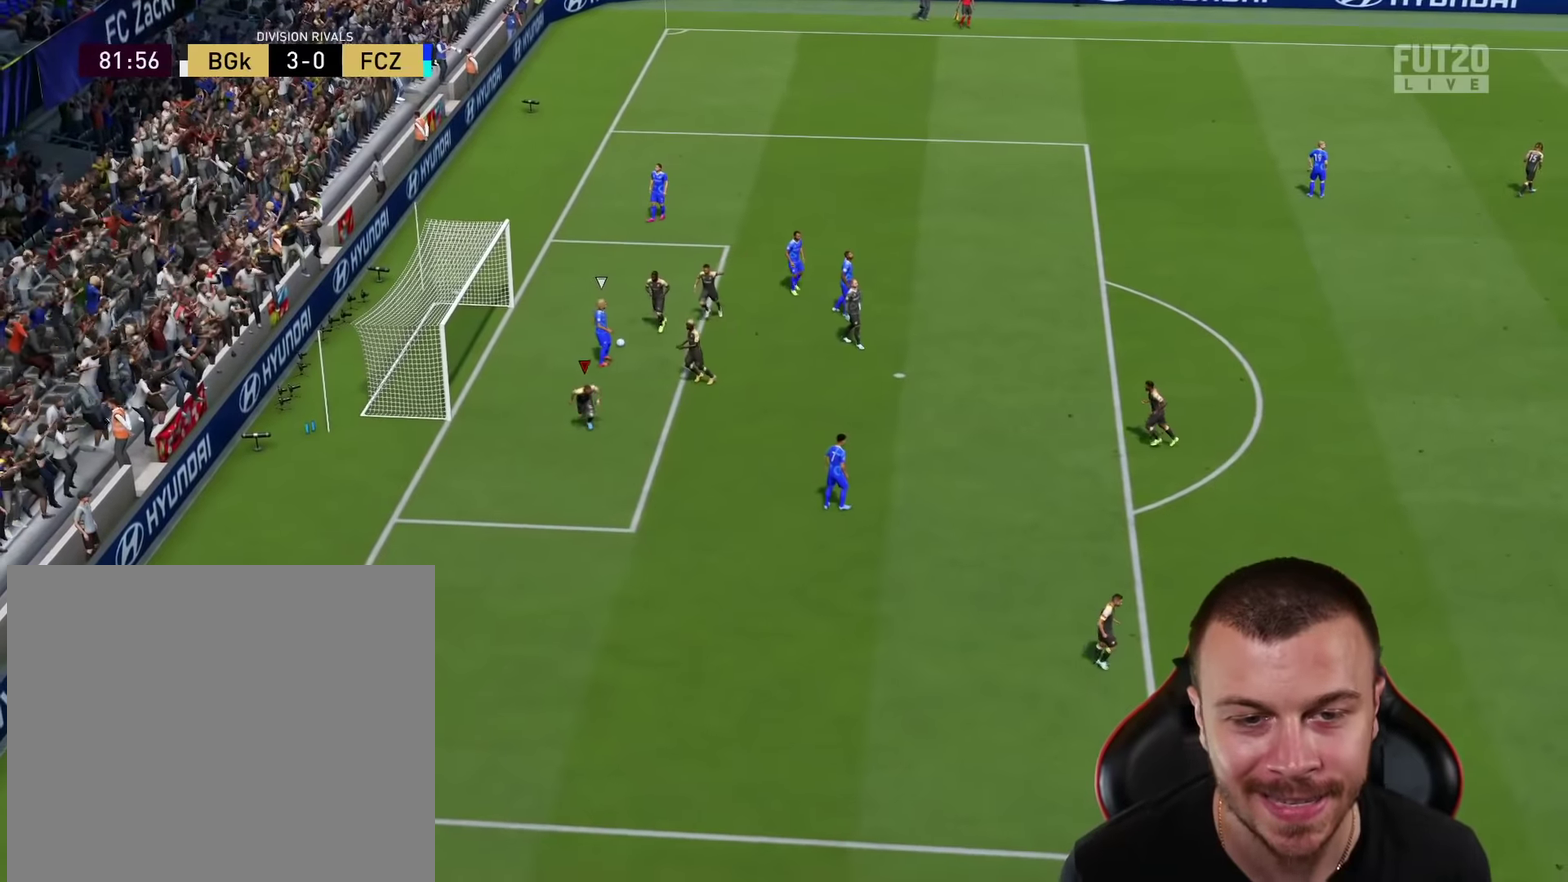
{"dt_ms": 601, "buttons": [], "left_stick": "left", "right_stick": "center", "events": [[34, "CROSS", "up"], [67, "L1", "up"], [134, "R2", "up"], [384, "left_stick", "up-left"], [434, "left_stick", "left"]]}
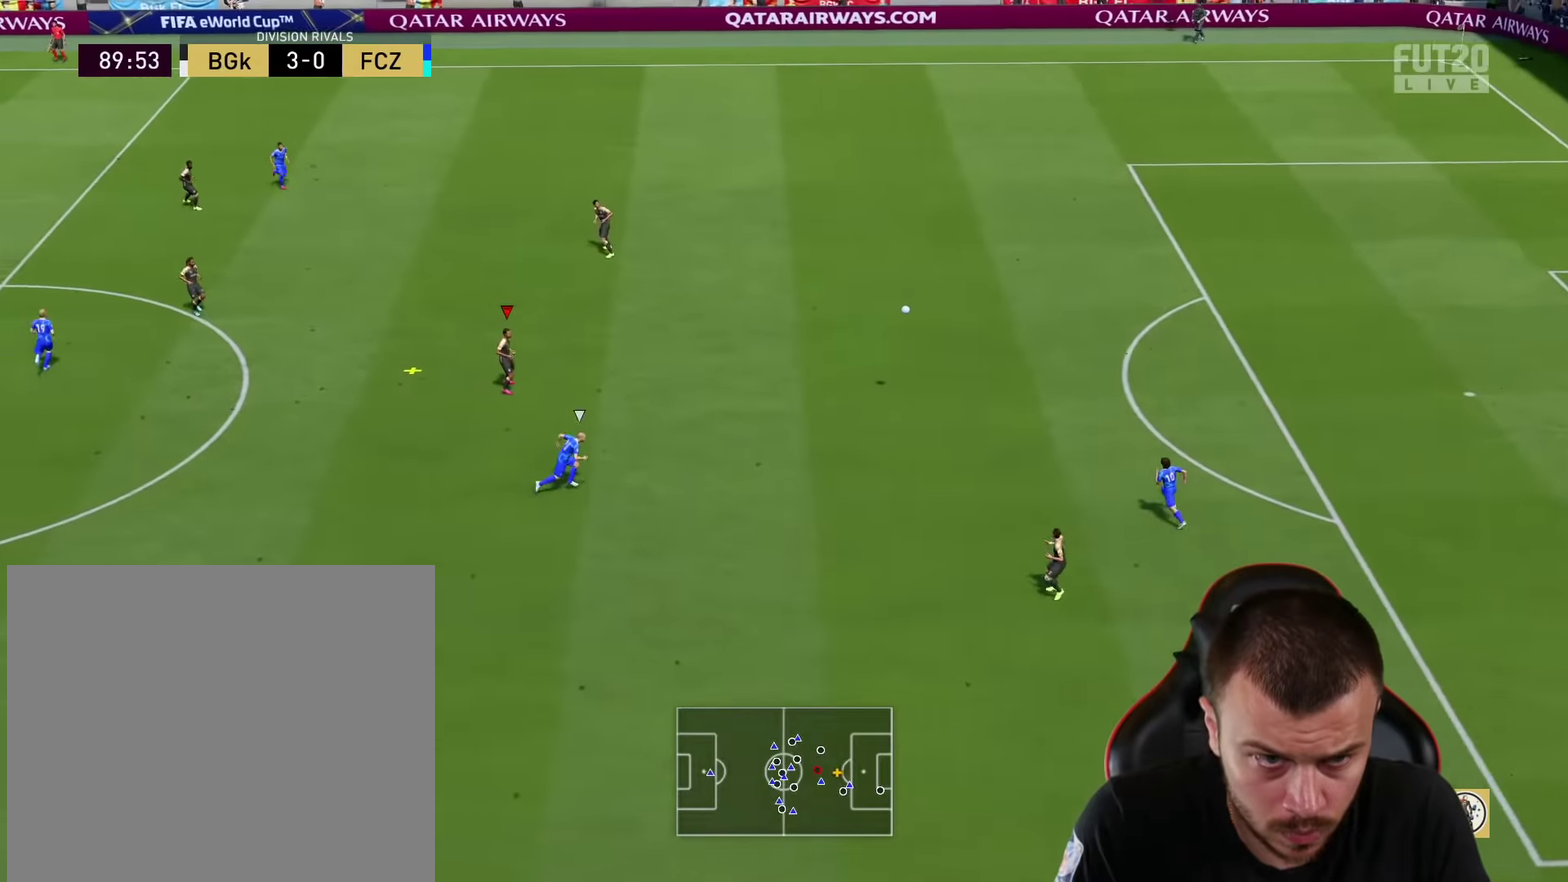
{"dt_ms": 300, "buttons": [], "left_stick": "left", "right_stick": "center", "events": []}
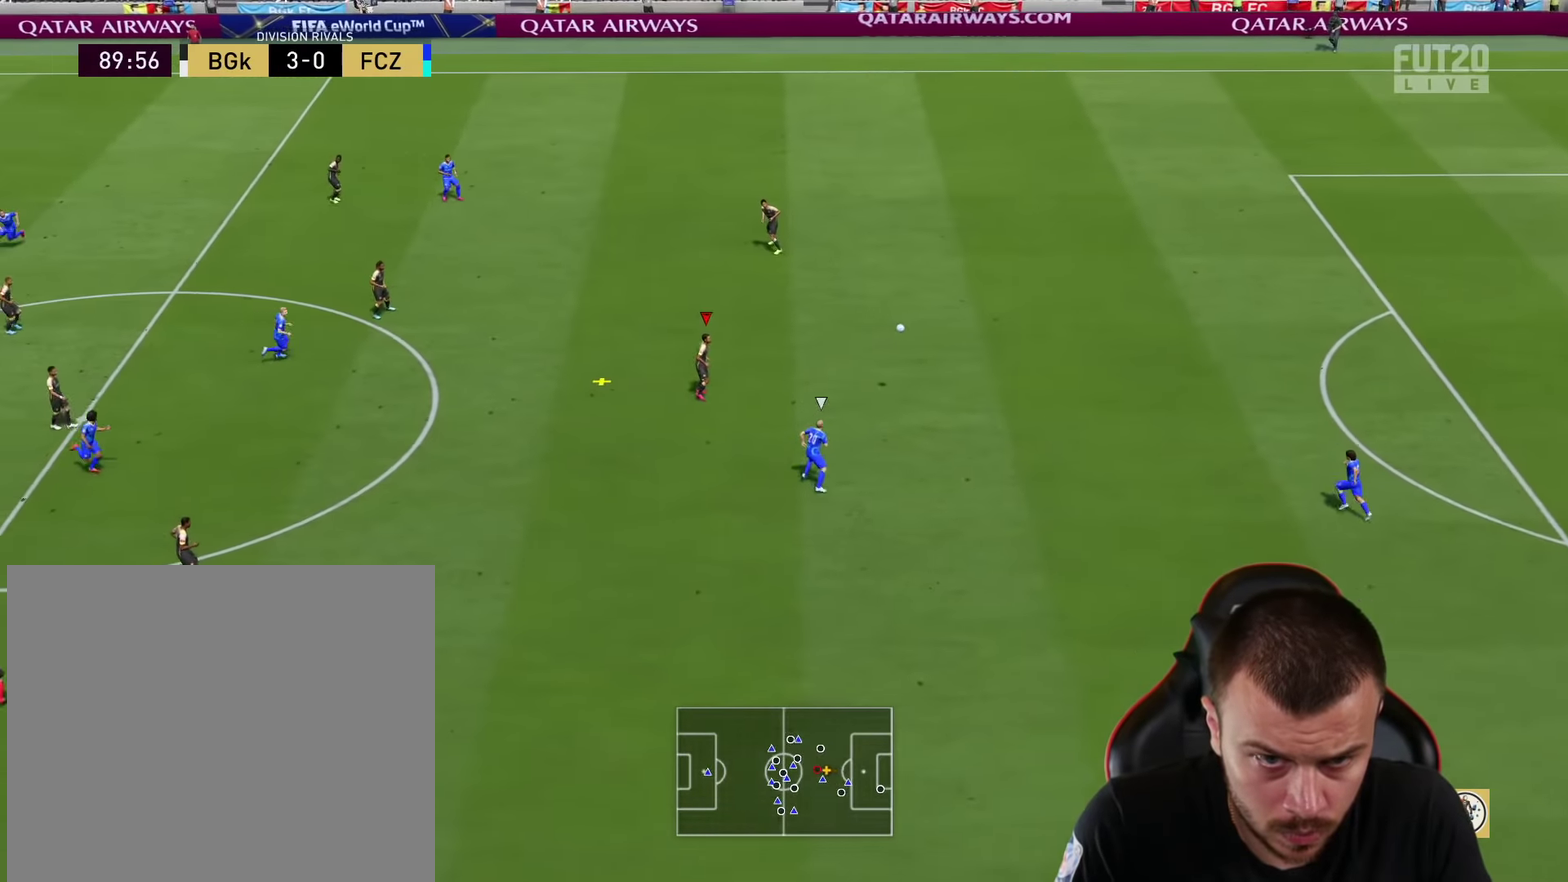
{"dt_ms": 601, "buttons": ["CROSS"], "left_stick": "left", "right_stick": "center", "events": [[584, "CROSS", "down"]]}
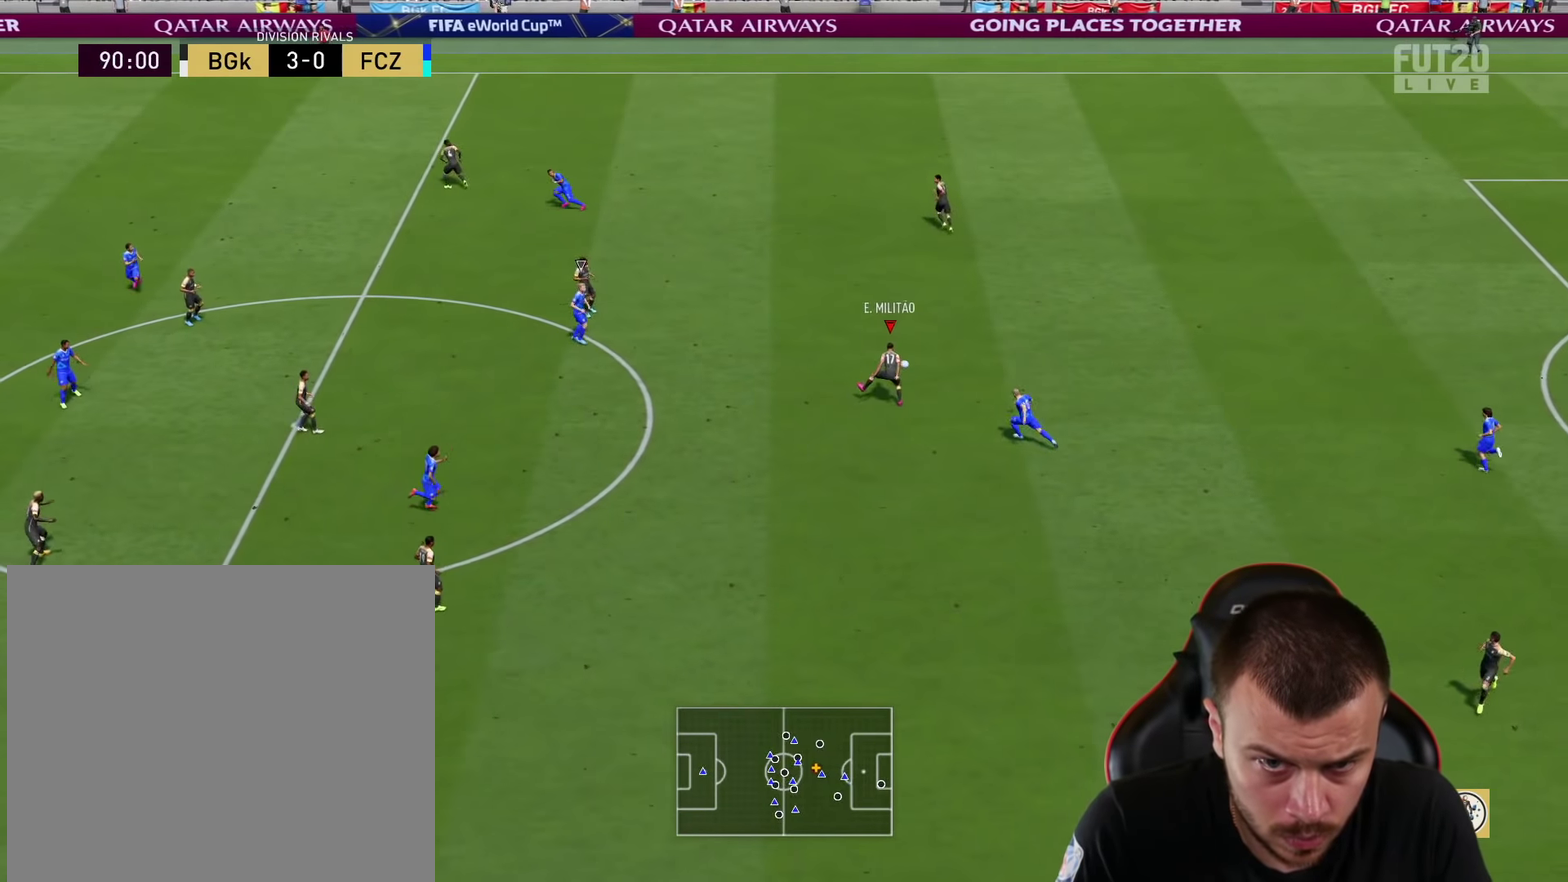
{"dt_ms": 600, "buttons": [], "left_stick": "left", "right_stick": "center", "events": [[183, "CROSS", "up"]]}
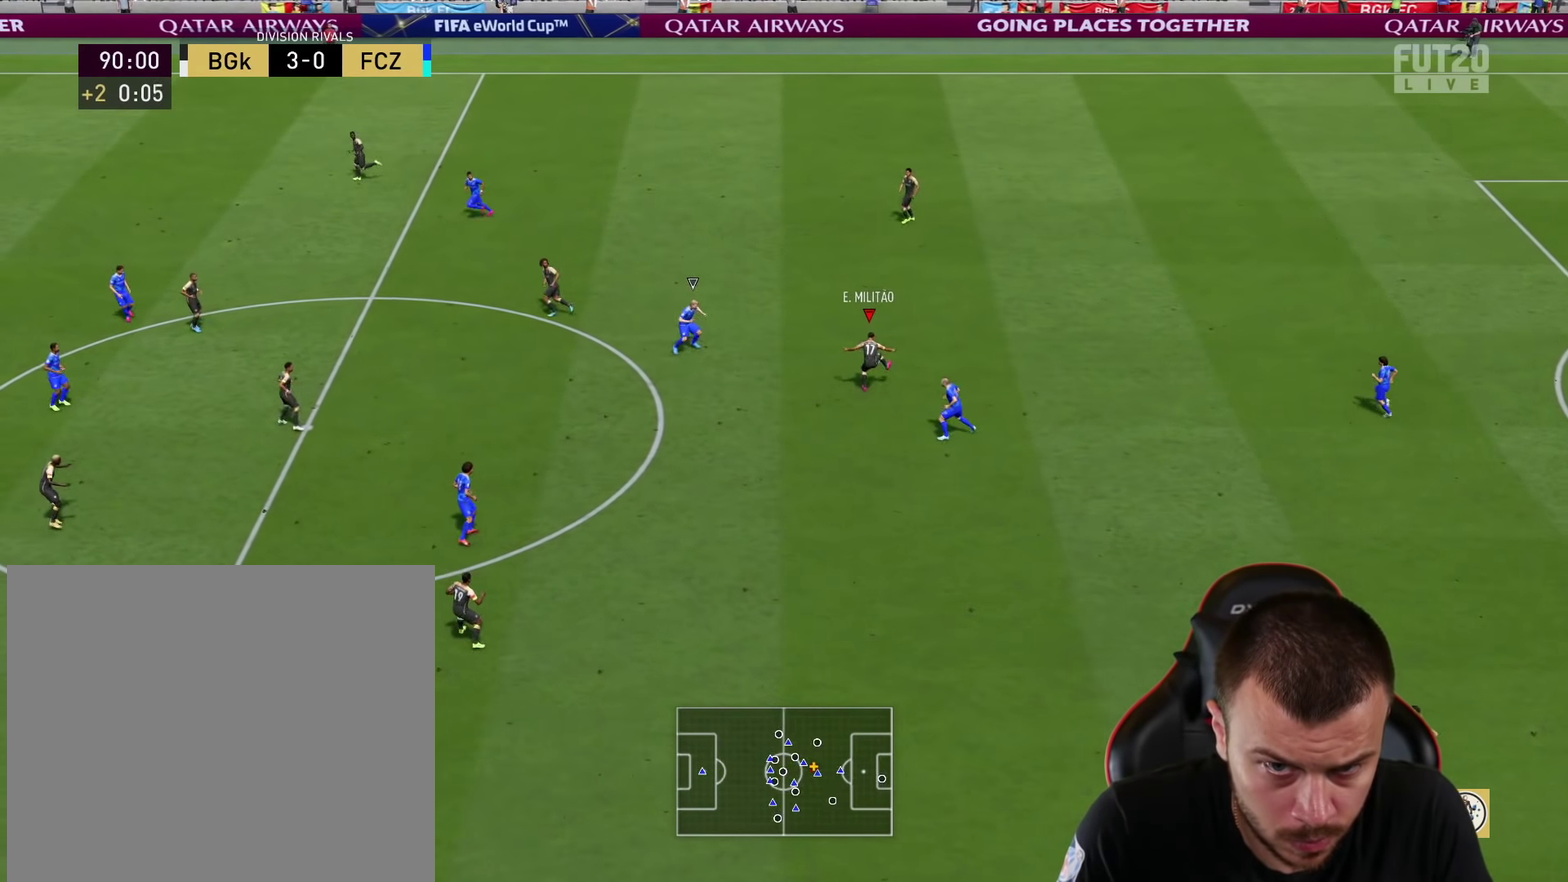
{"dt_ms": 601, "buttons": [], "left_stick": "up-left", "right_stick": "center", "events": [[184, "left_stick", "center"], [468, "left_stick", "up-left"]]}
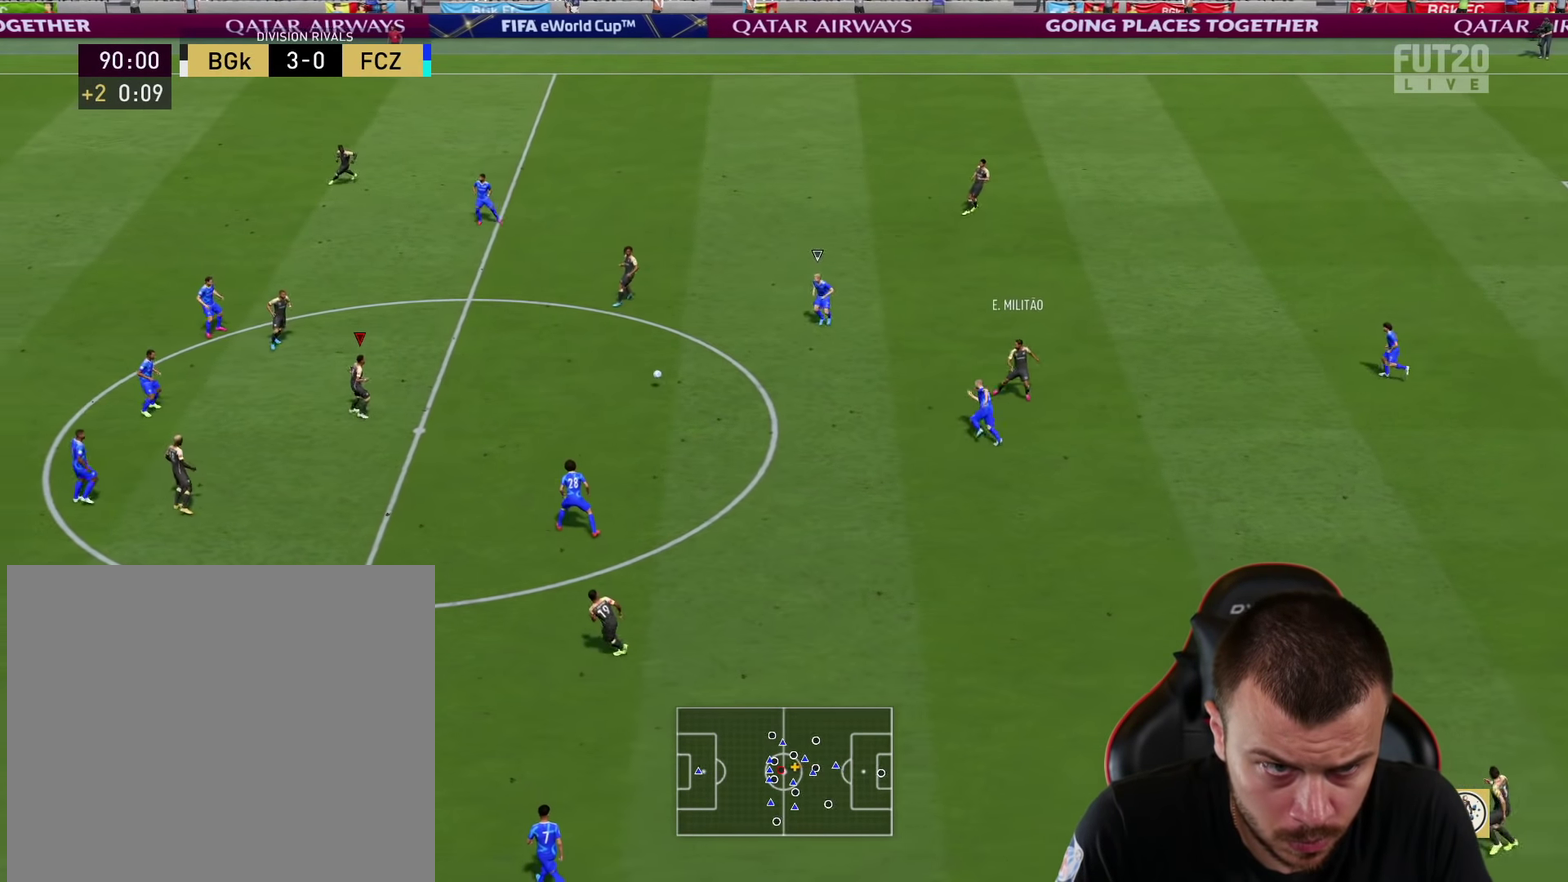
{"dt_ms": 601, "buttons": ["TRIANGLE", "L1"], "left_stick": "up-left", "right_stick": "center", "events": [[434, "TRIANGLE", "down"], [467, "L1", "down"]]}
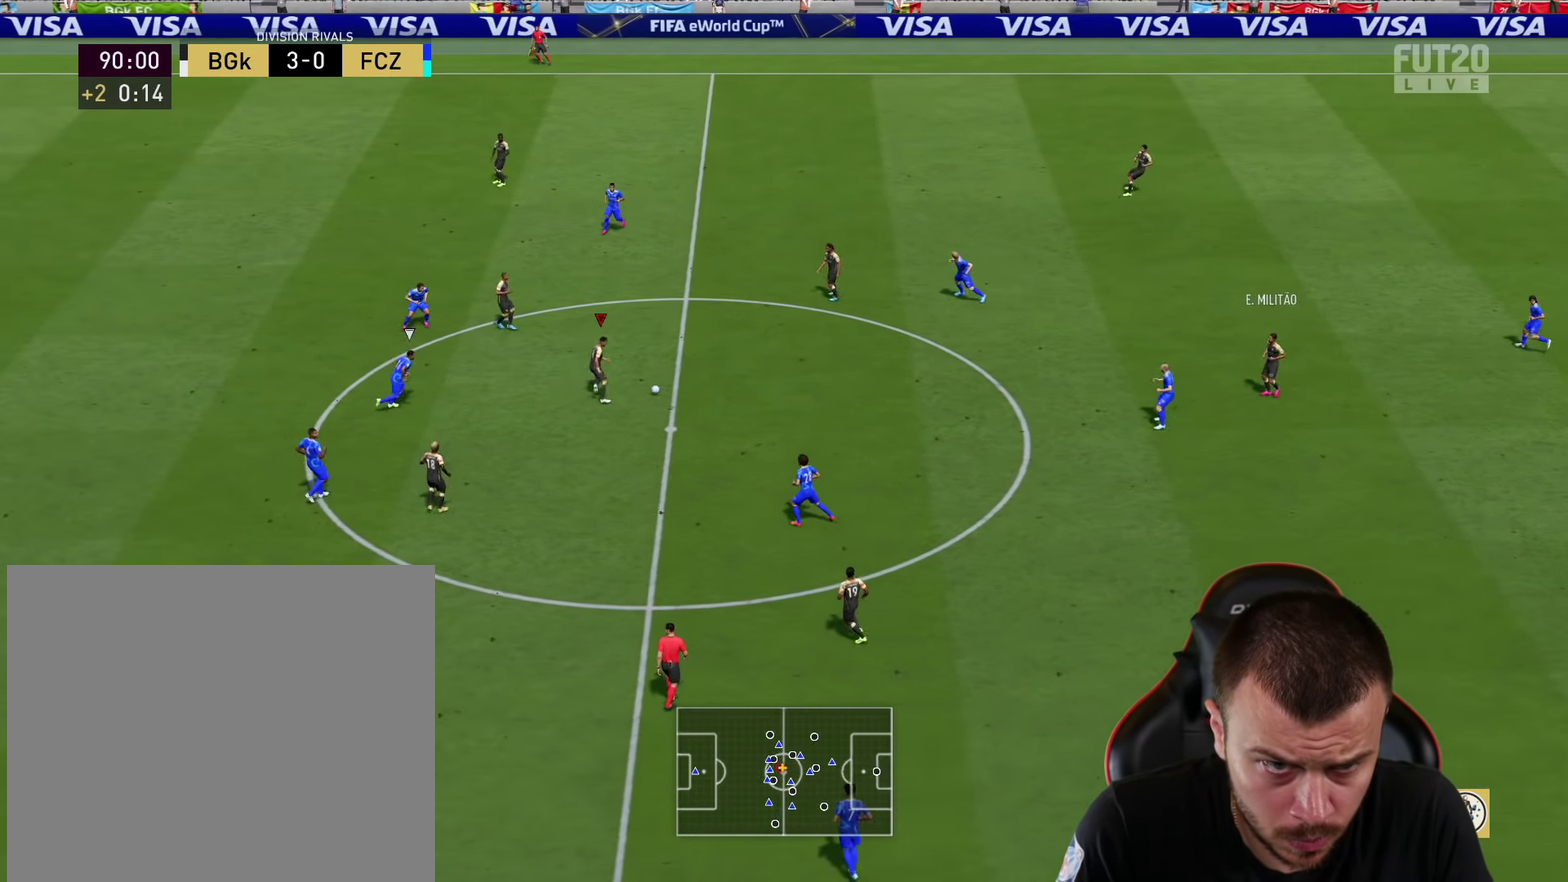
{"dt_ms": 300, "buttons": ["R2"], "left_stick": "up-left", "right_stick": "center", "events": [[33, "TRIANGLE", "up"], [133, "L1", "up"], [150, "R2", "down"]]}
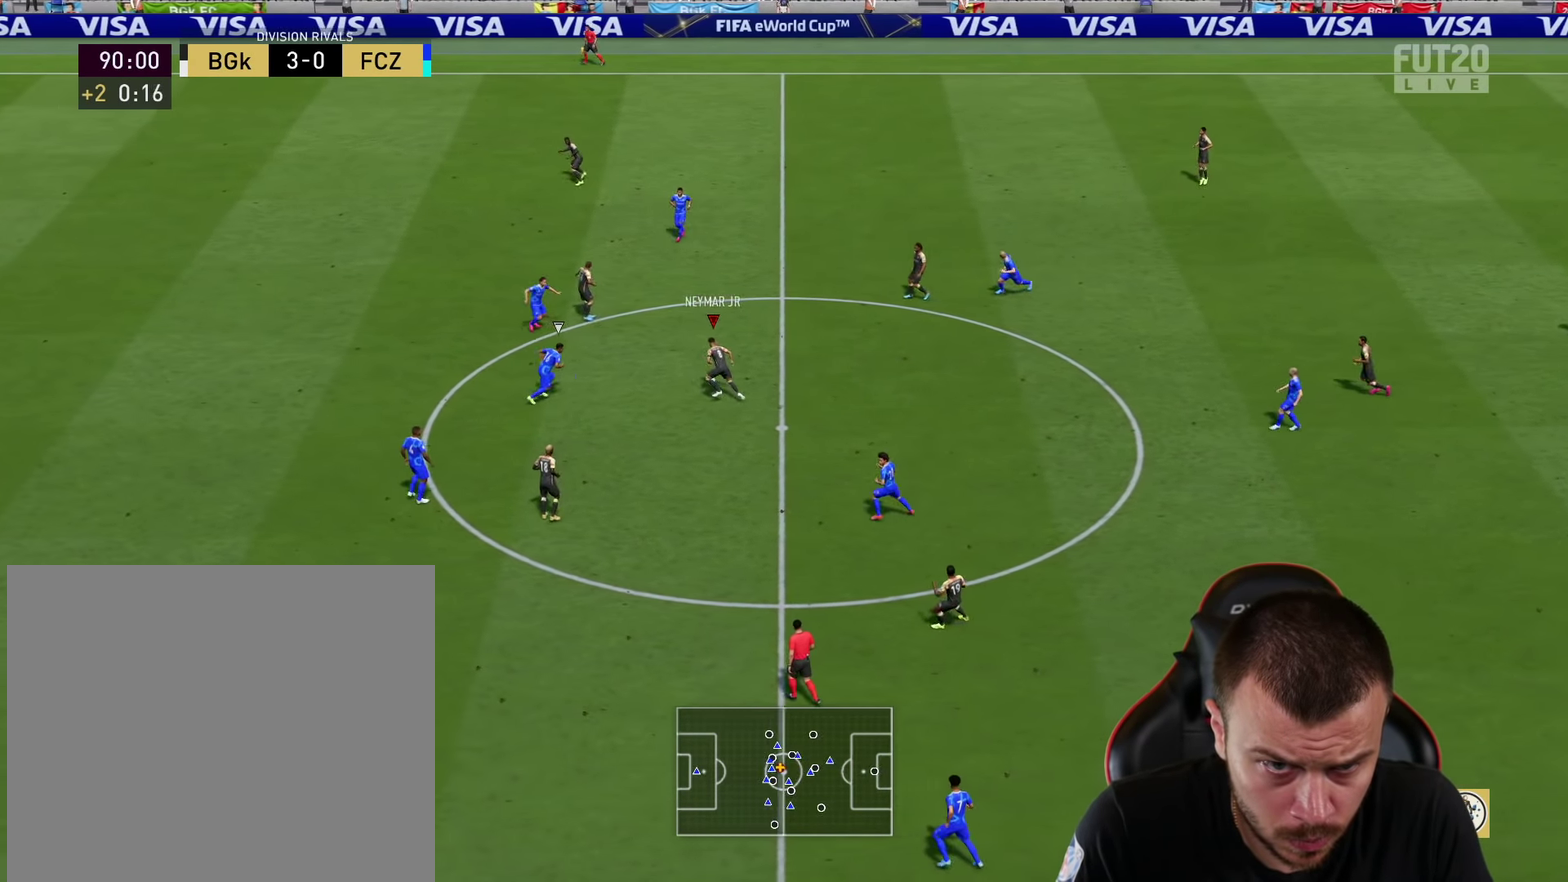
{"dt_ms": 500, "buttons": ["R2"], "left_stick": "left", "right_stick": "center", "events": [[284, "left_stick", "left"]]}
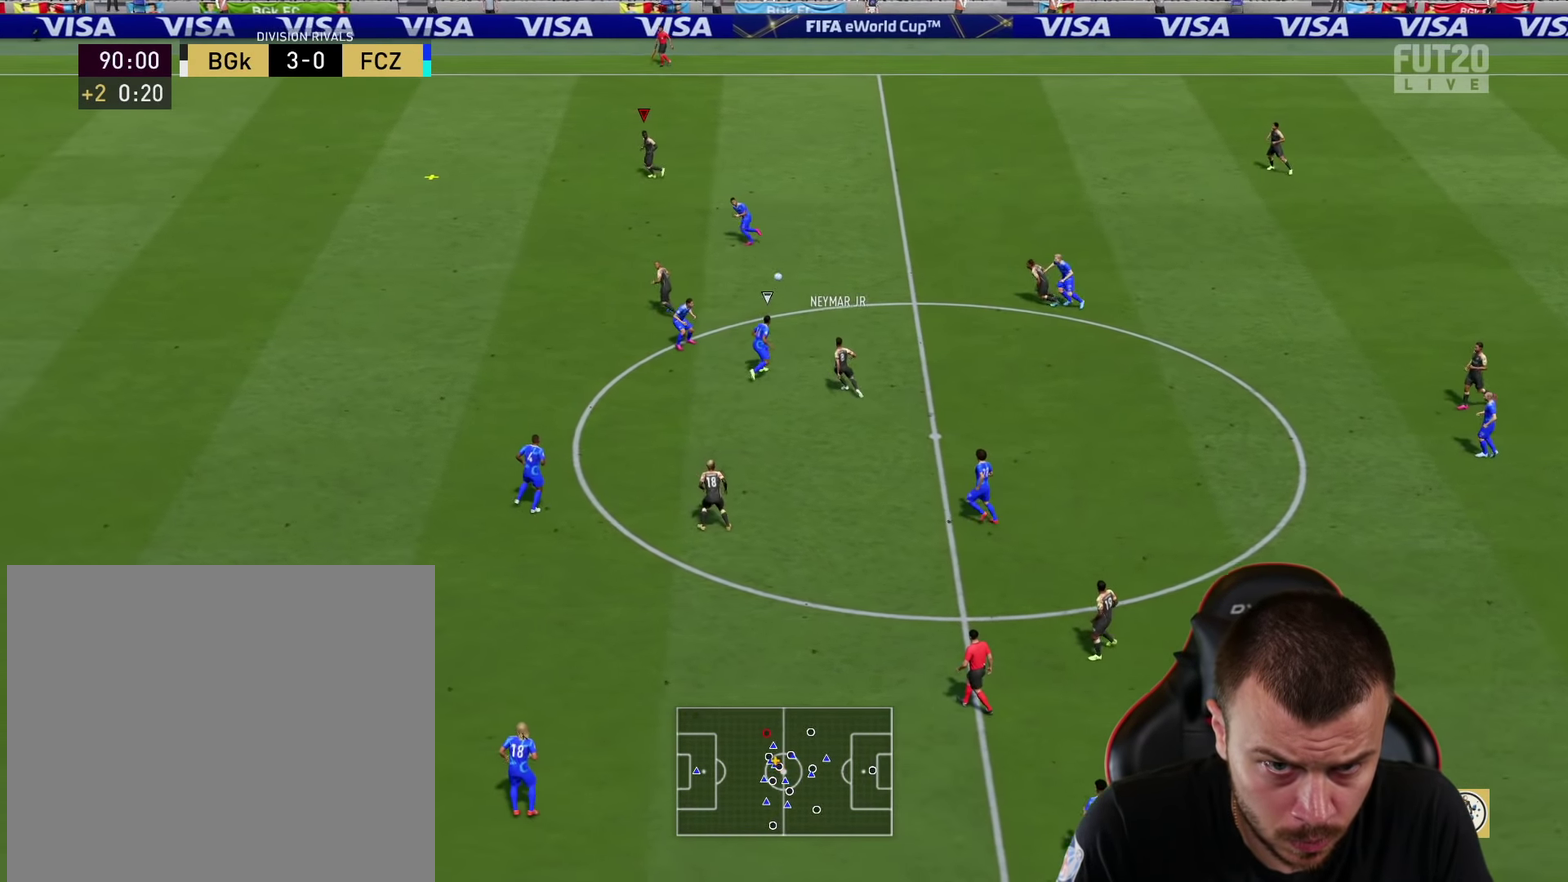
{"dt_ms": 701, "buttons": ["TRIANGLE"], "left_stick": "down-left", "right_stick": "center", "events": [[618, "R2", "up"], [668, "left_stick", "down-left"], [701, "TRIANGLE", "down"]]}
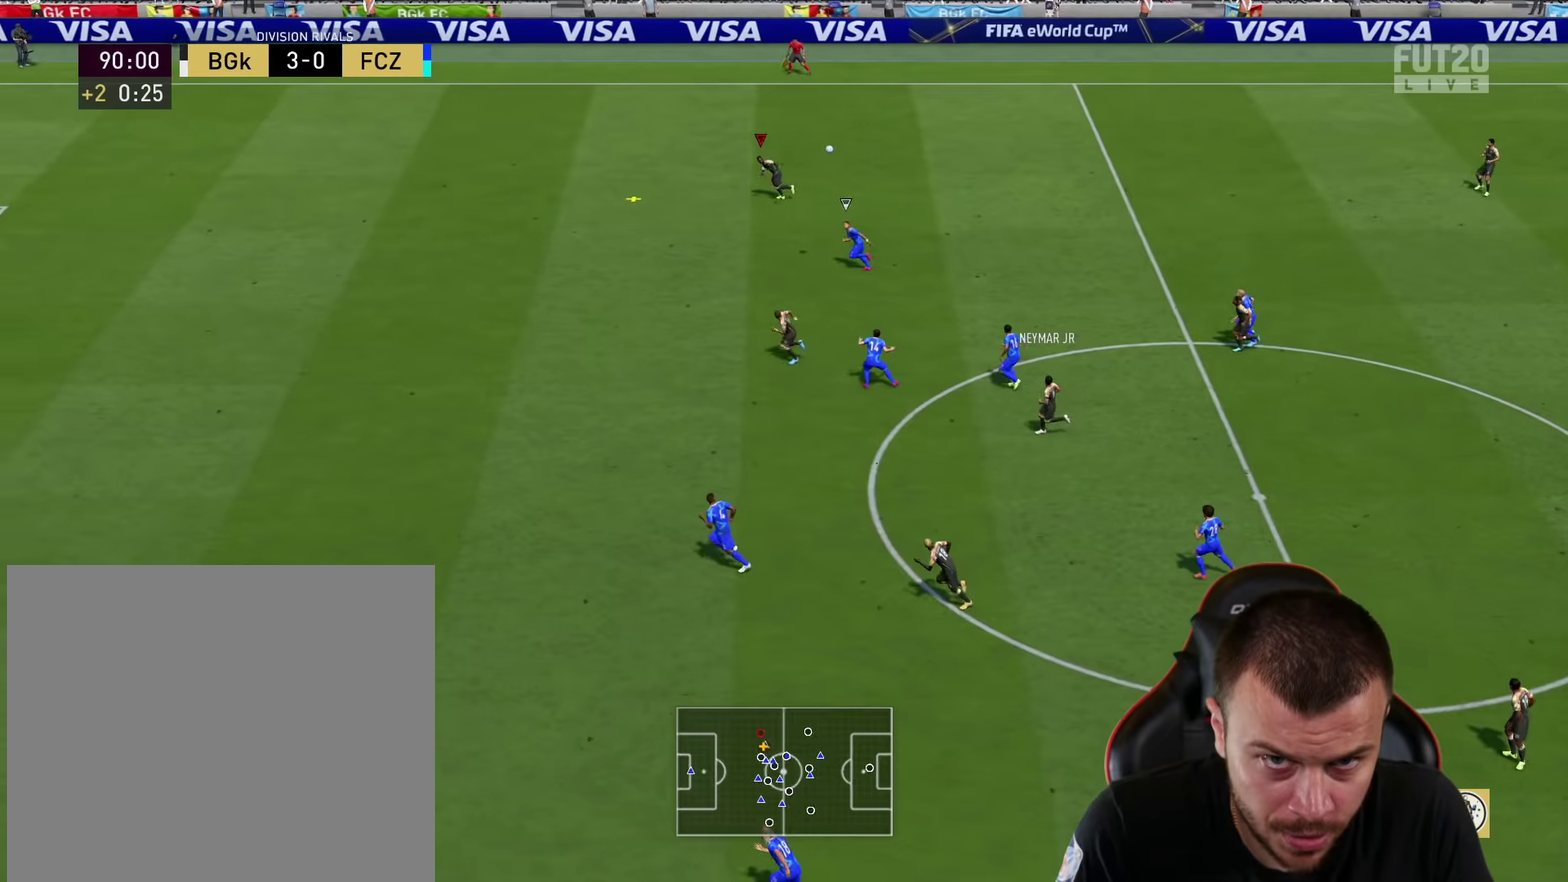
{"dt_ms": 301, "buttons": [], "left_stick": "down-left", "right_stick": "center", "events": [[251, "TRIANGLE", "up"]]}
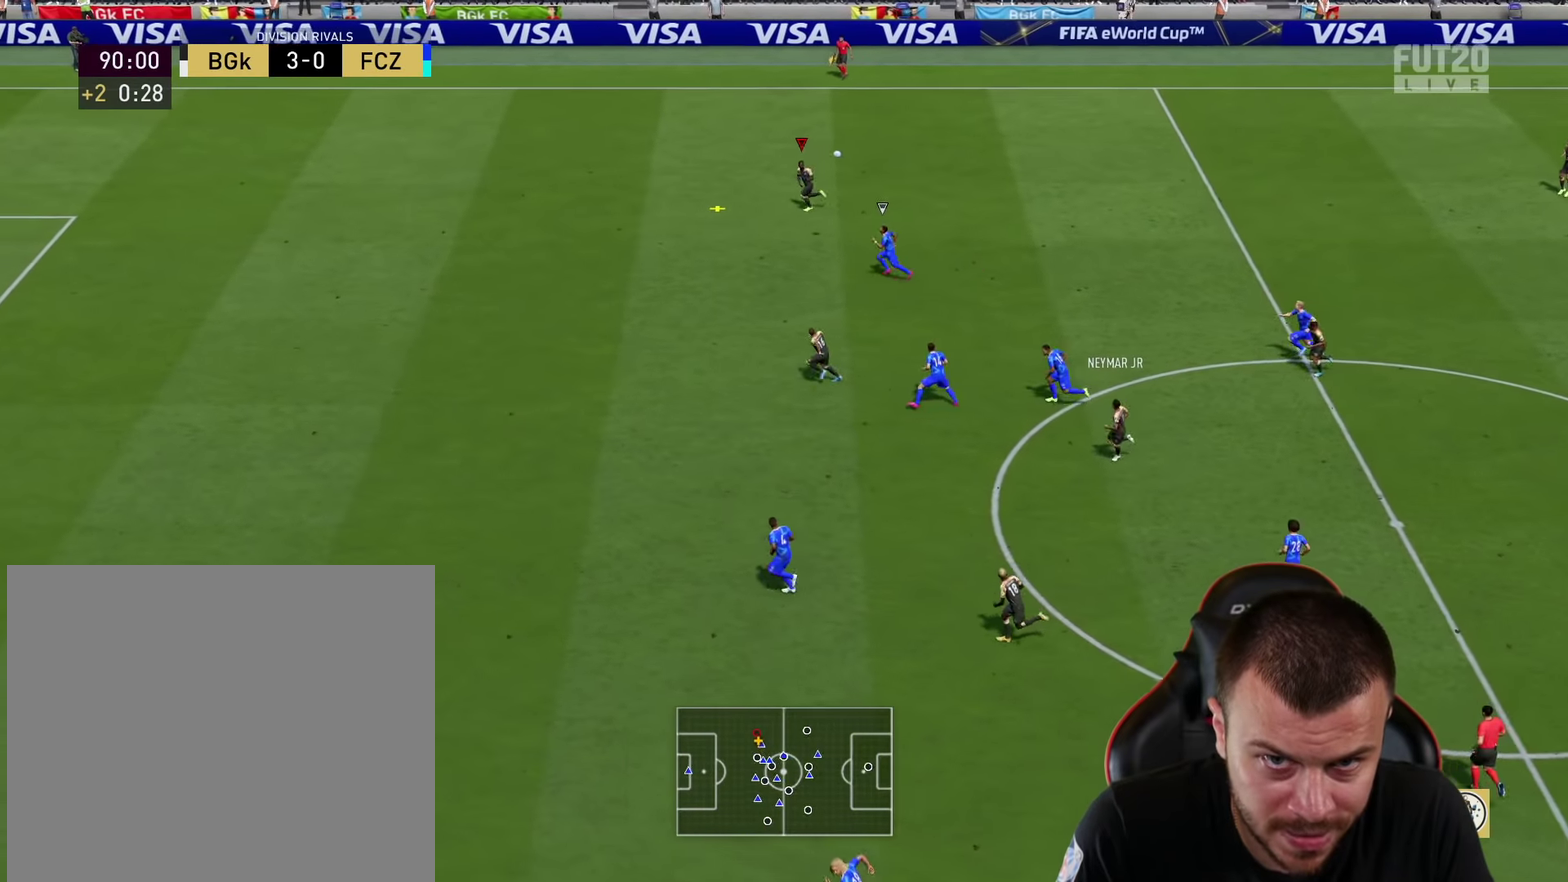
{"dt_ms": 500, "buttons": ["R2"], "left_stick": "left", "right_stick": "center", "events": [[183, "R2", "down"], [317, "left_stick", "left"]]}
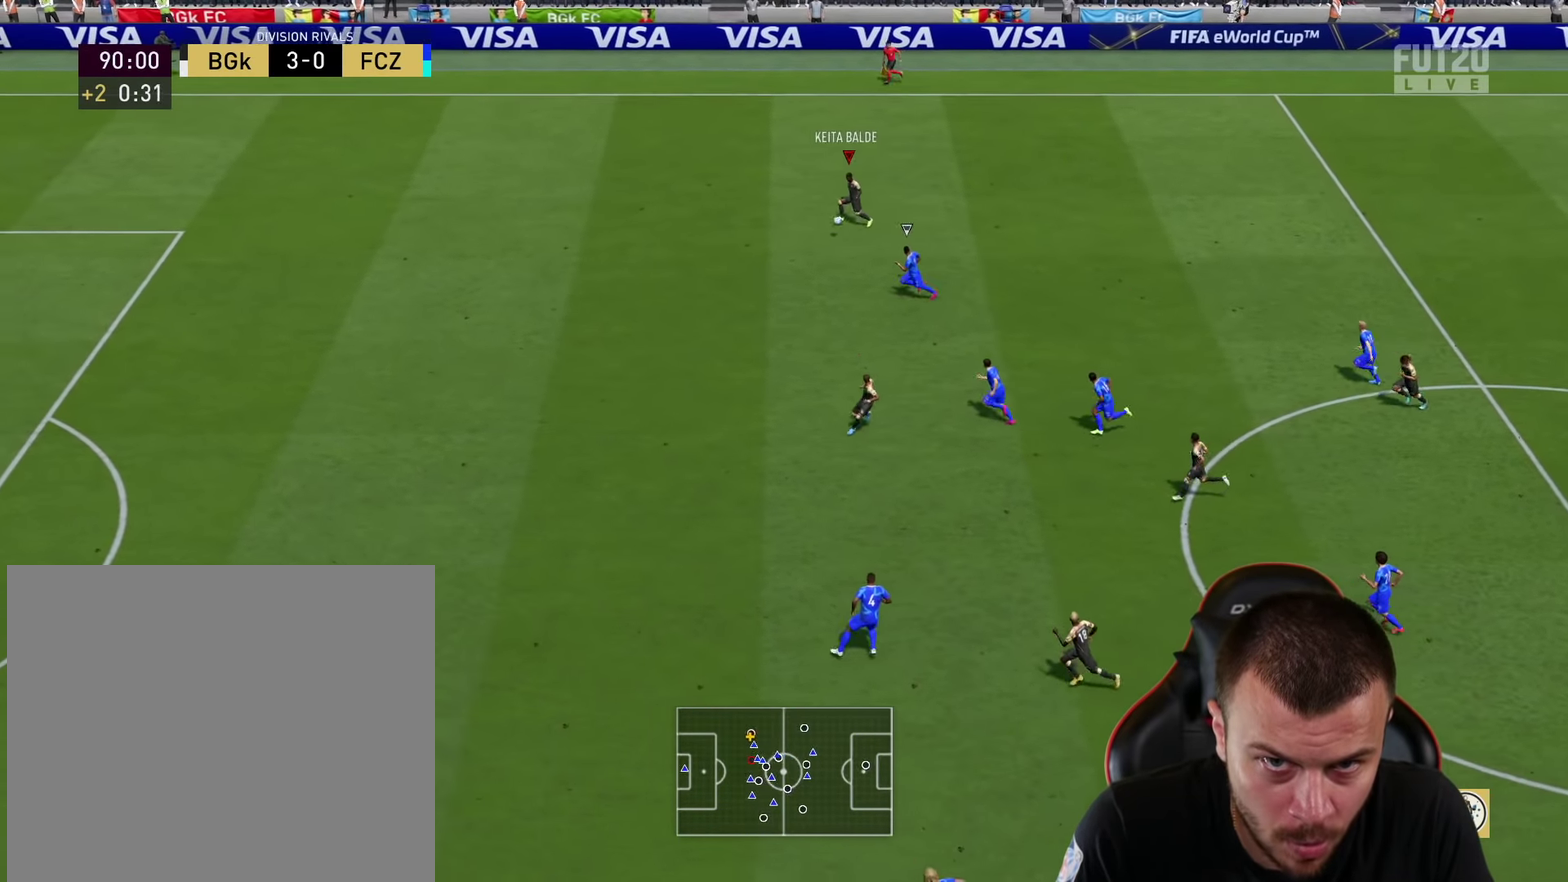
{"dt_ms": 601, "buttons": ["R2"], "left_stick": "left", "right_stick": "center", "events": []}
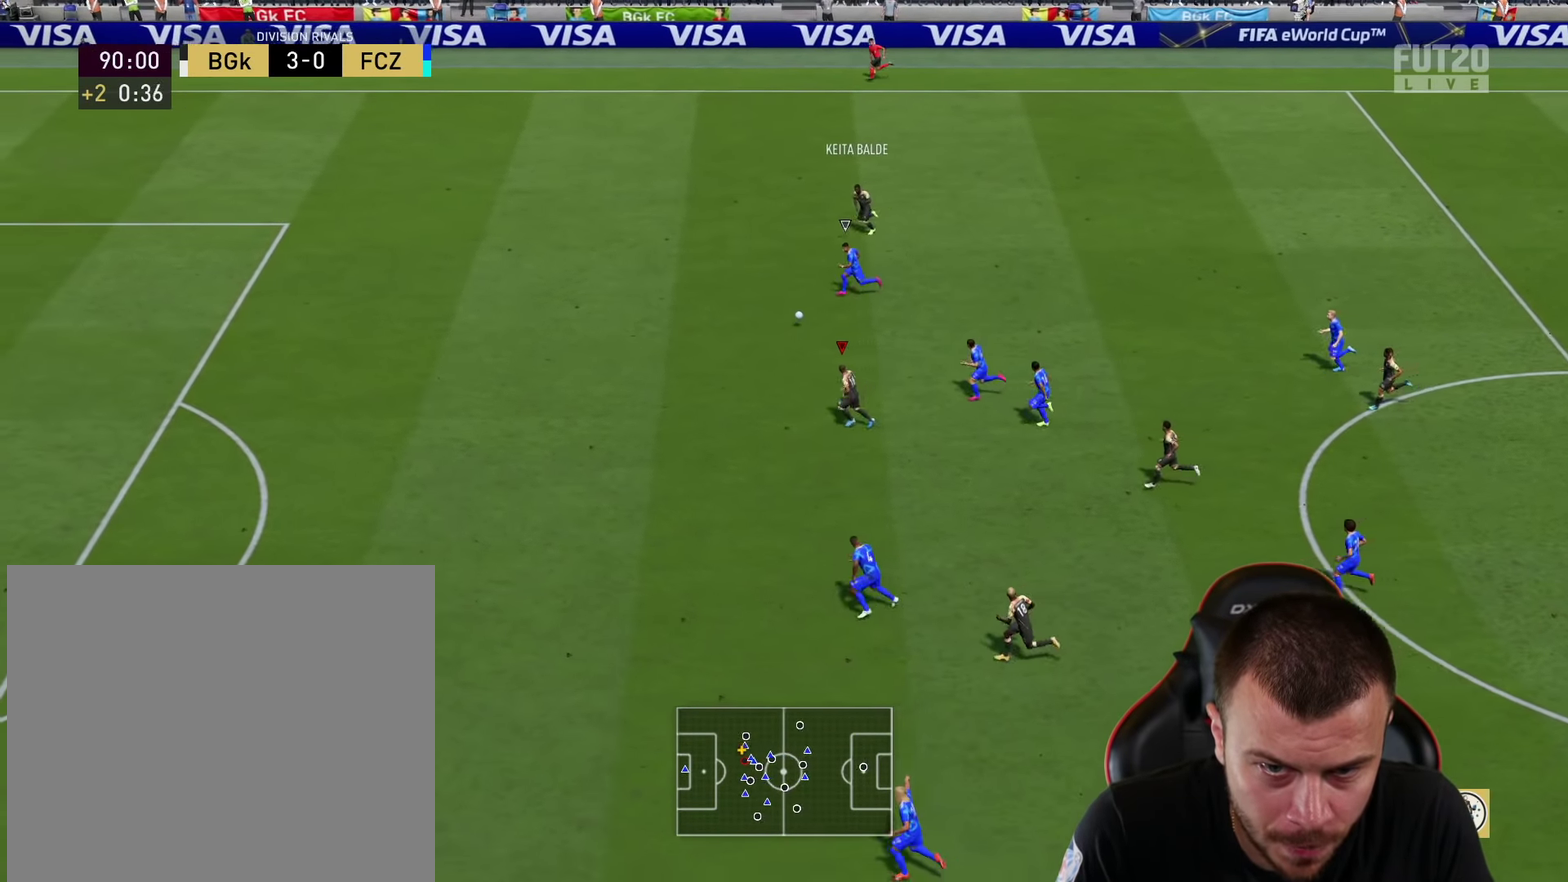
{"dt_ms": 600, "buttons": ["R2"], "left_stick": "left", "right_stick": "center", "events": []}
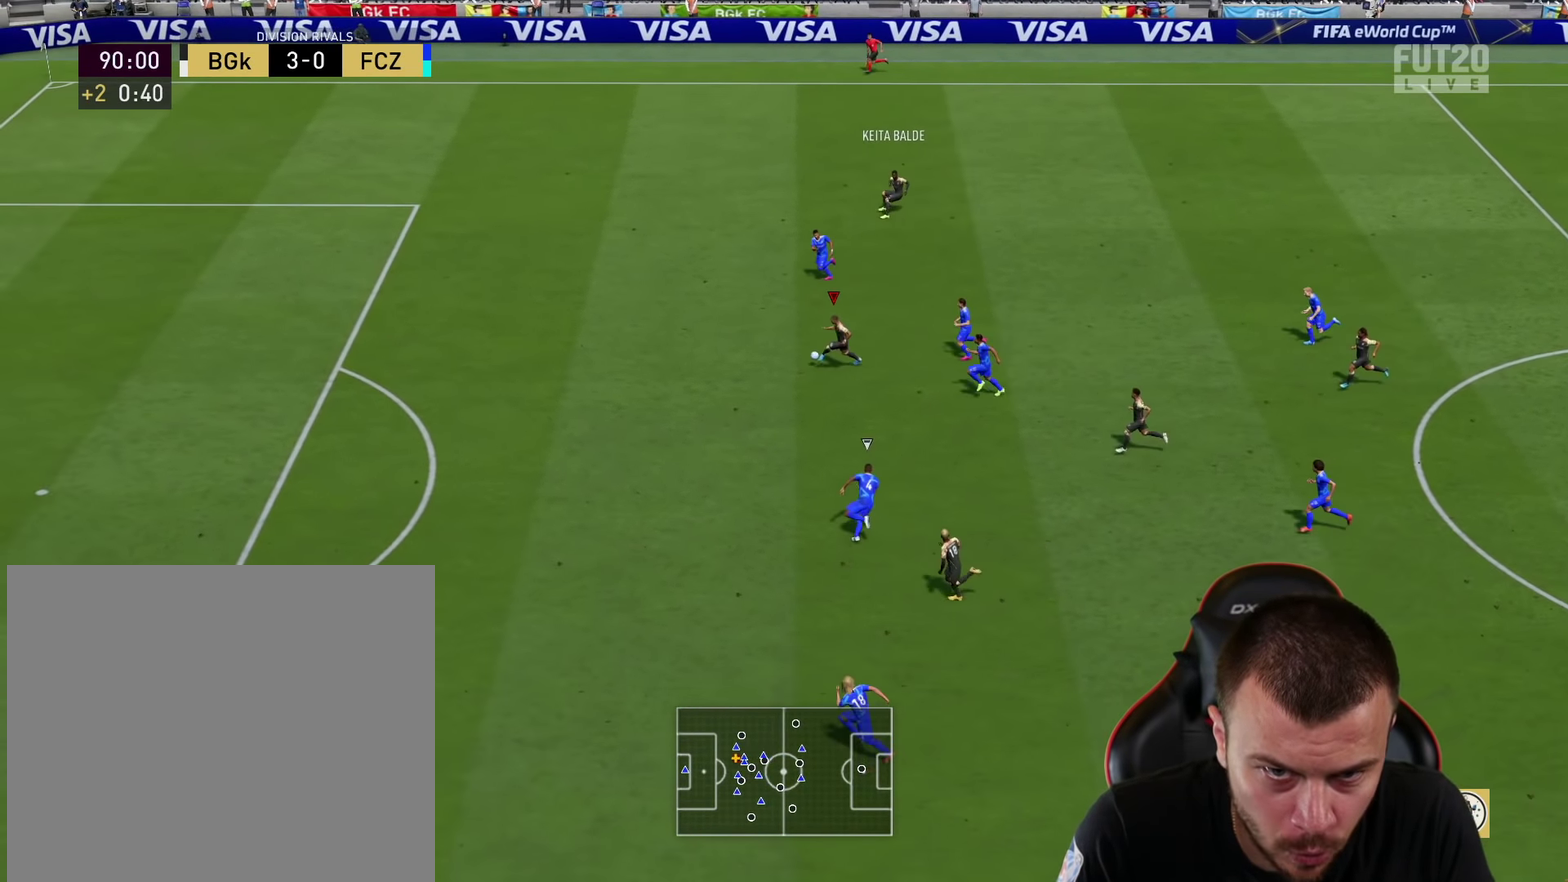
{"dt_ms": 301, "buttons": ["TRIANGLE"], "left_stick": "down-left", "right_stick": "center", "events": [[201, "R2", "up"], [267, "TRIANGLE", "down"], [301, "left_stick", "down-left"]]}
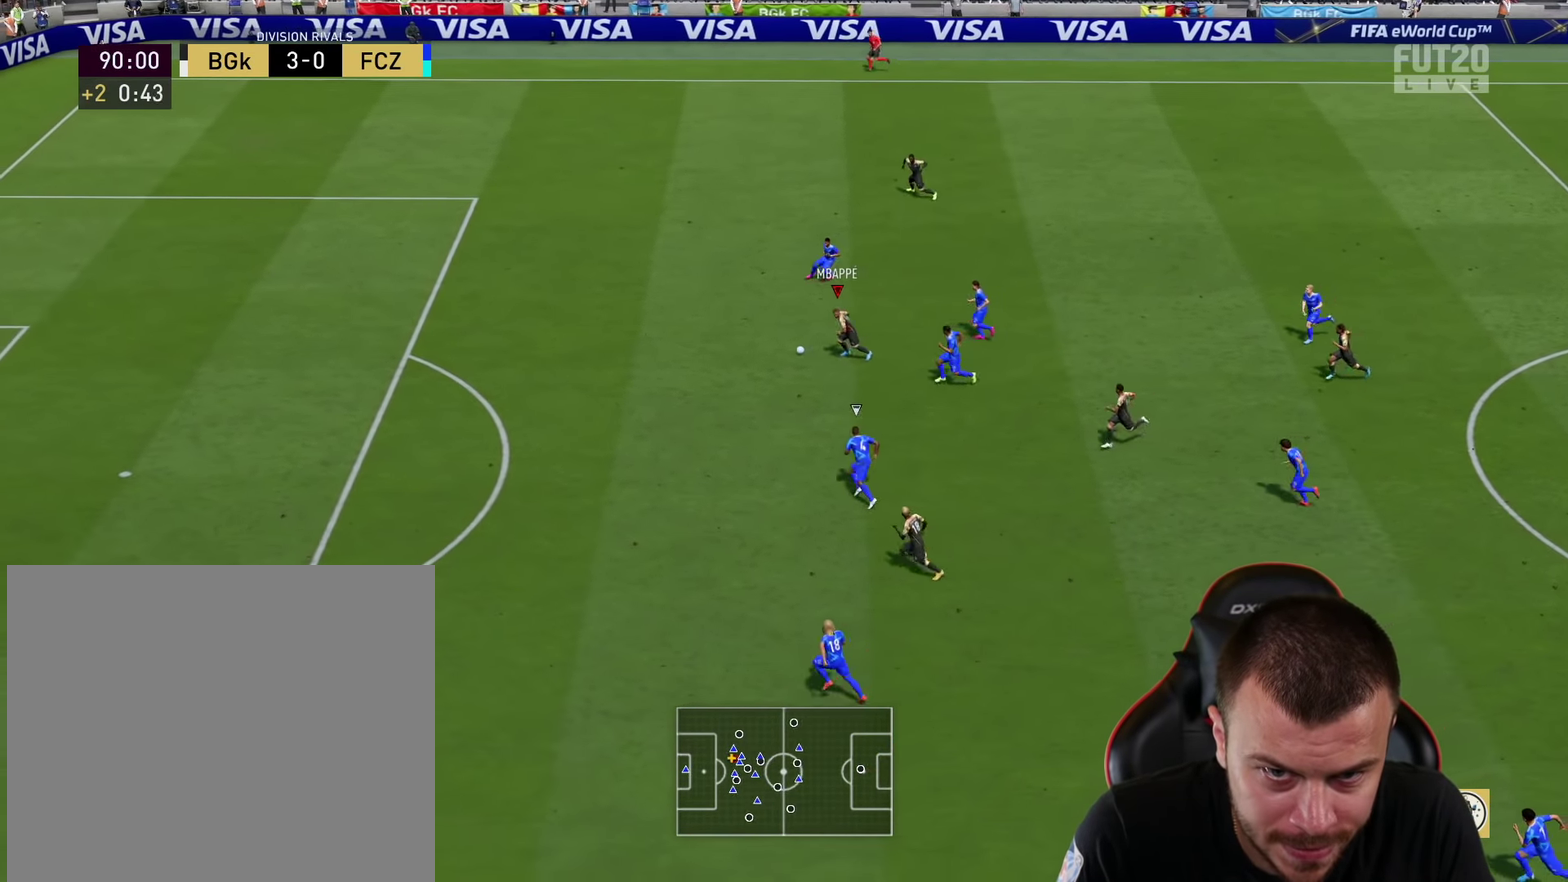
{"dt_ms": 300, "buttons": ["R2"], "left_stick": "down-left", "right_stick": "center", "events": [[66, "TRIANGLE", "up"], [217, "R2", "down"]]}
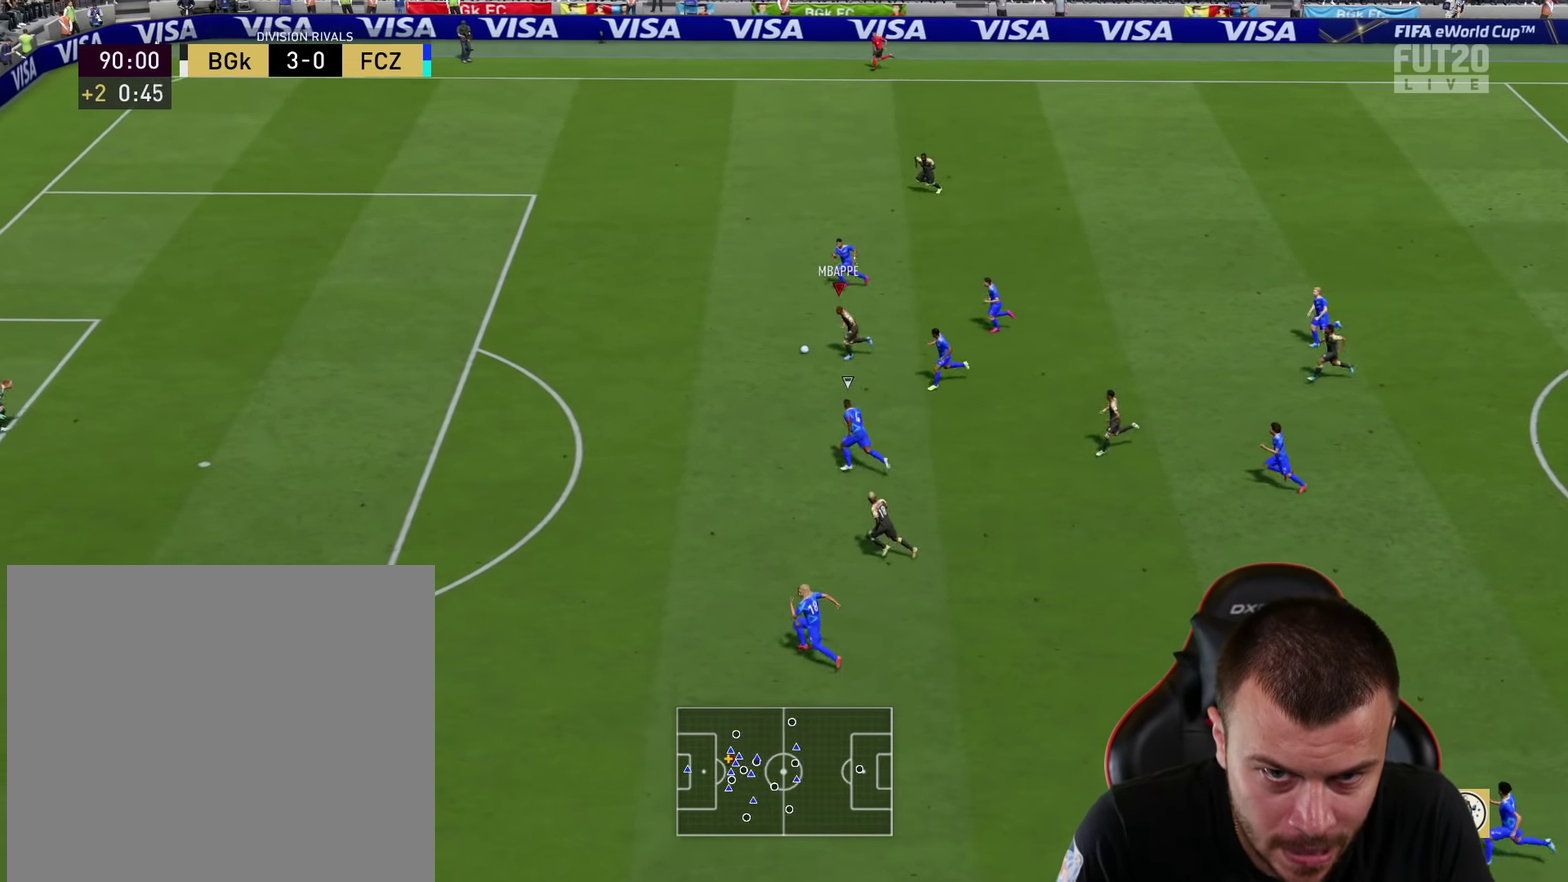
{"dt_ms": 601, "buttons": ["R2"], "left_stick": "left", "right_stick": "center", "events": [[267, "left_stick", "left"]]}
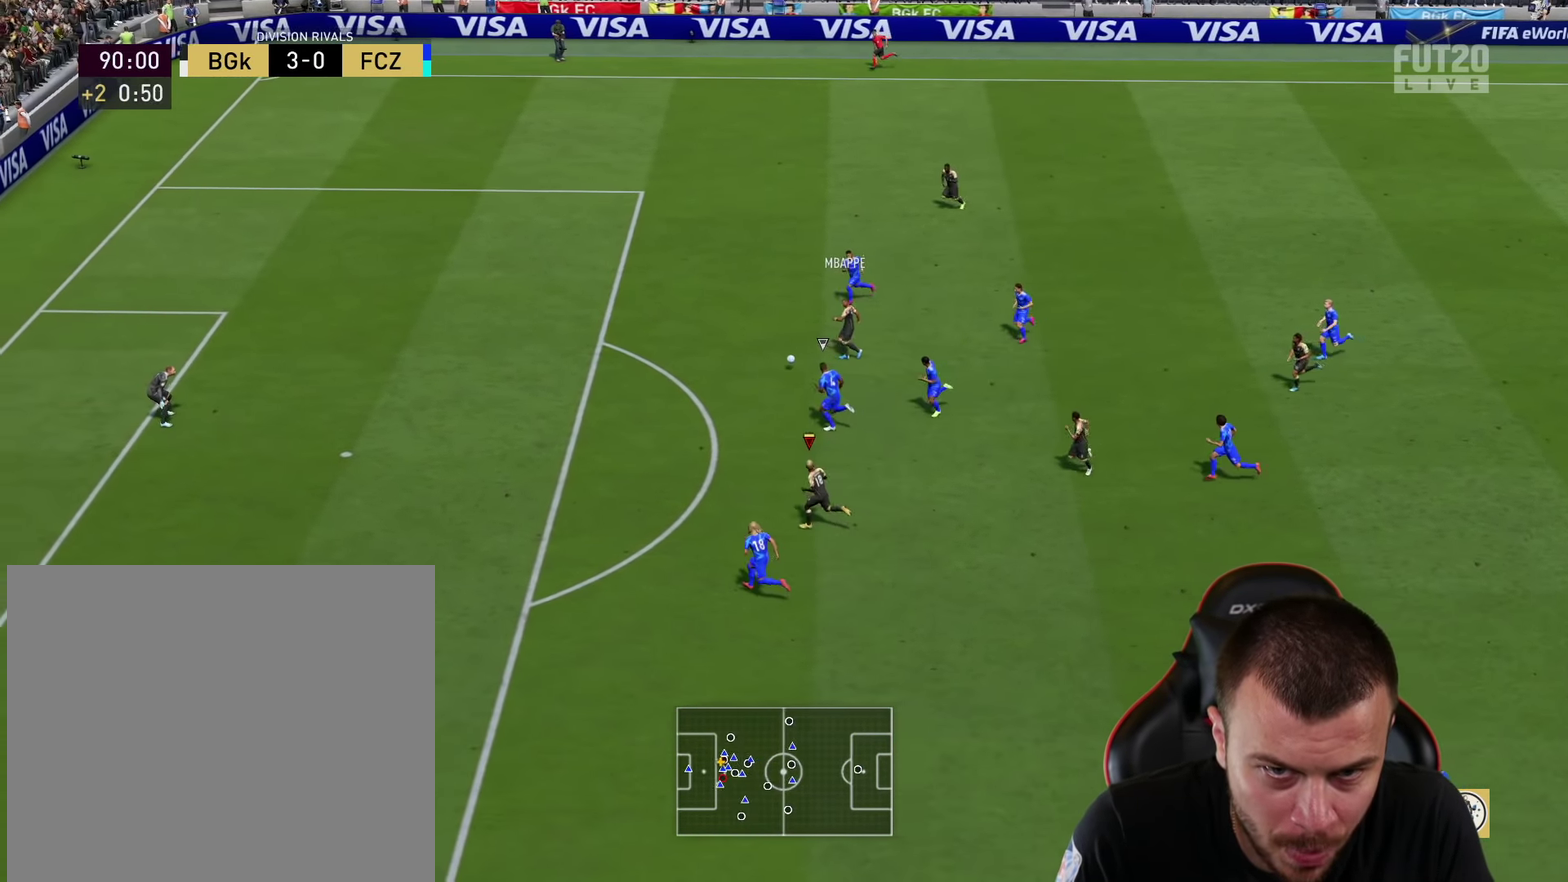
{"dt_ms": 600, "buttons": ["CIRCLE", "R1"], "left_stick": "up-left", "right_stick": "center", "events": [[133, "left_stick", "up-left"], [417, "R2", "up"], [467, "R1", "down"], [500, "CIRCLE", "down"]]}
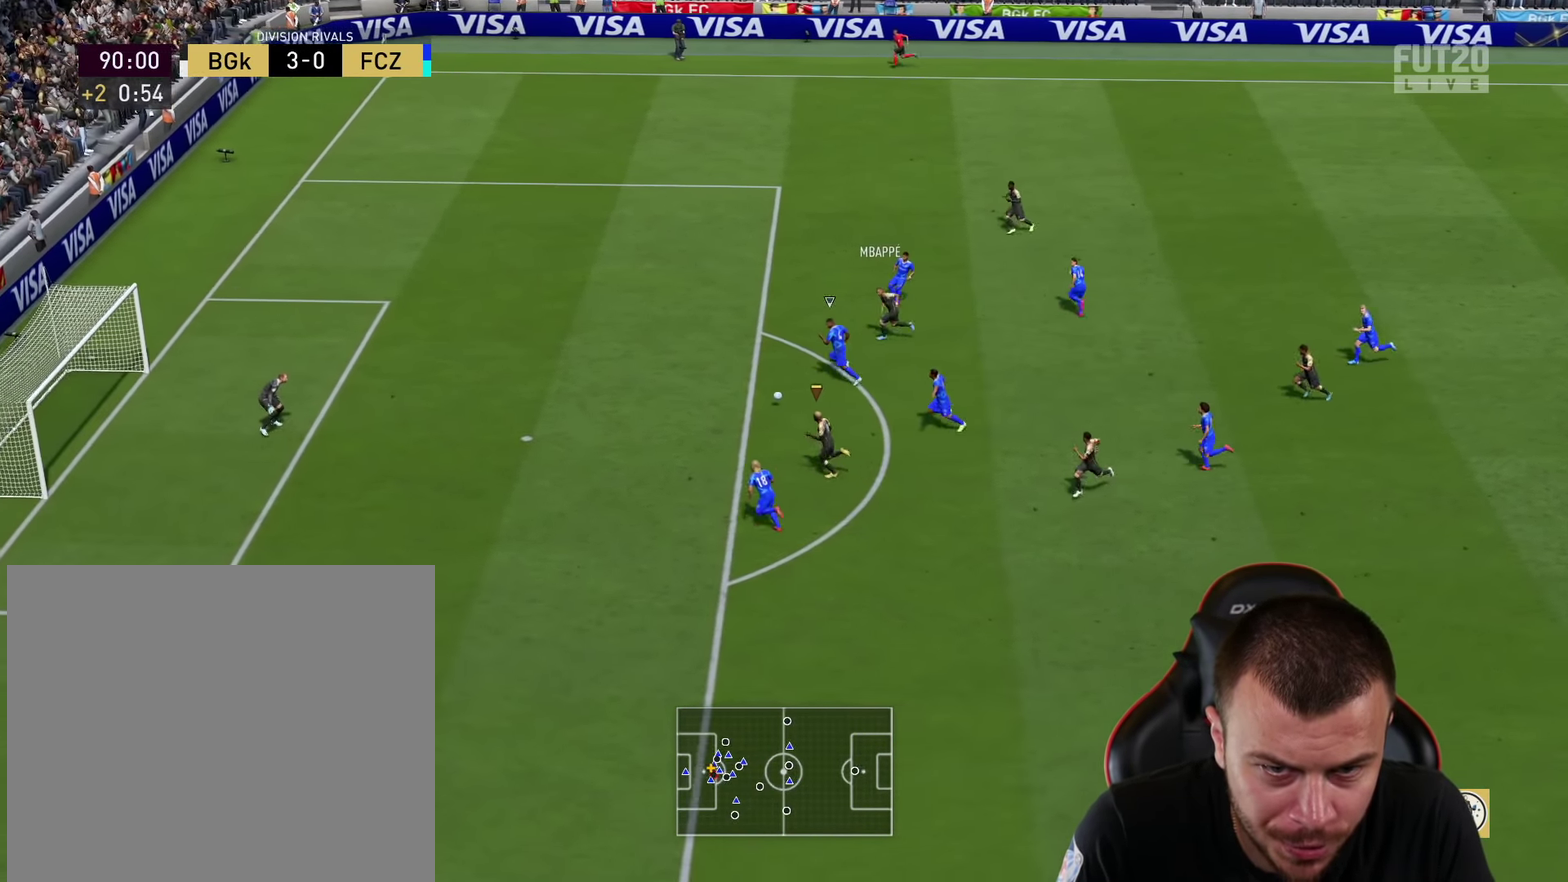
{"dt_ms": 601, "buttons": ["R1"], "left_stick": "up-left", "right_stick": "center", "events": [[100, "CIRCLE", "up"], [451, "L1", "down"], [584, "L1", "up"]]}
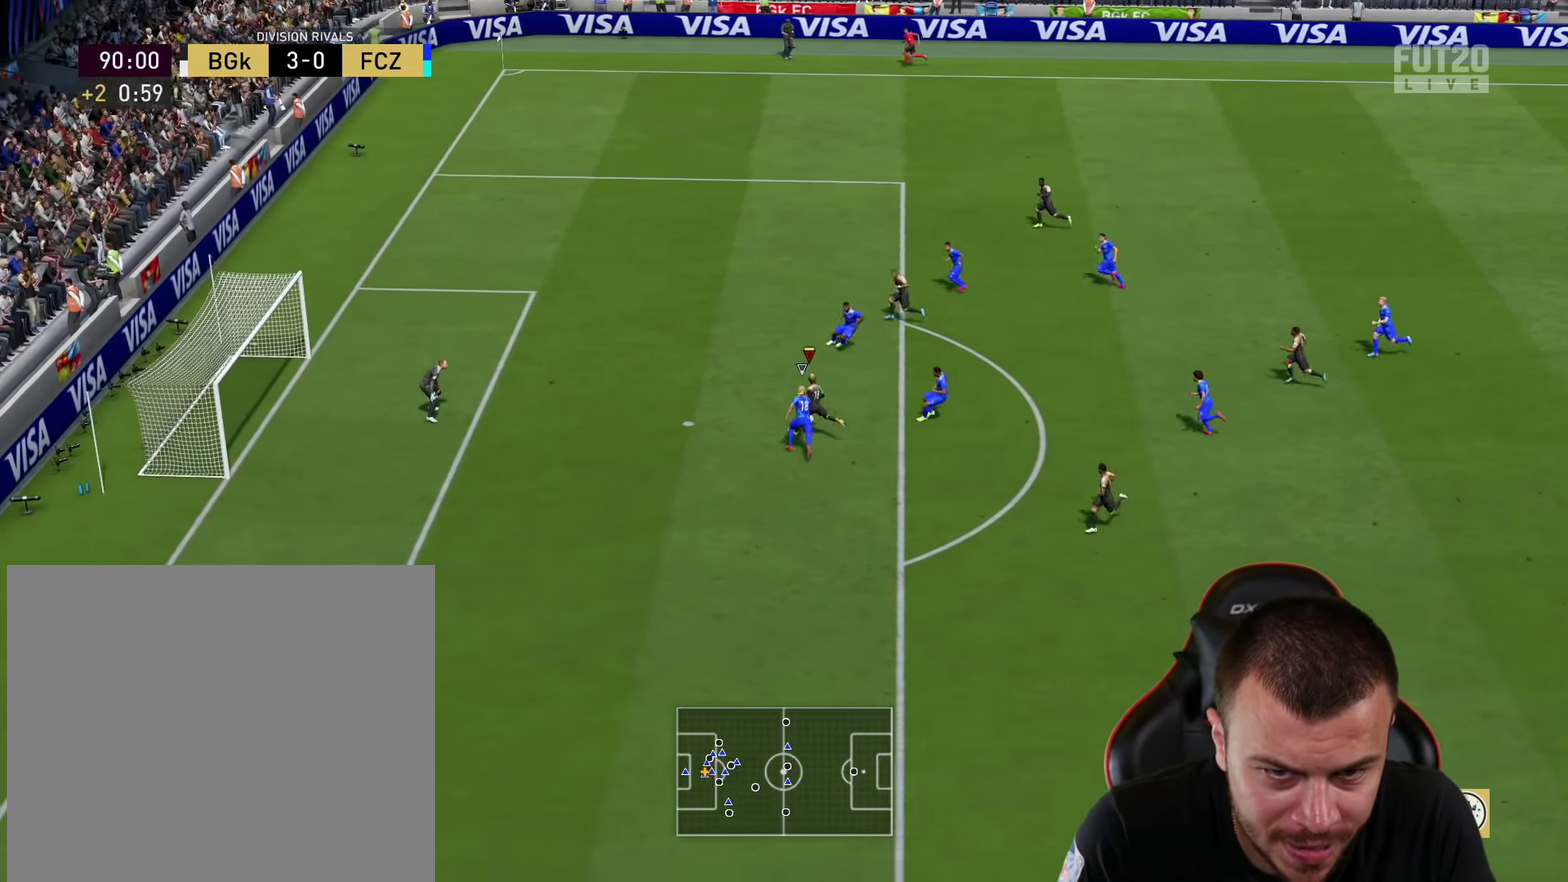
{"dt_ms": 600, "buttons": ["R1"], "left_stick": "up-left", "right_stick": "center", "events": []}
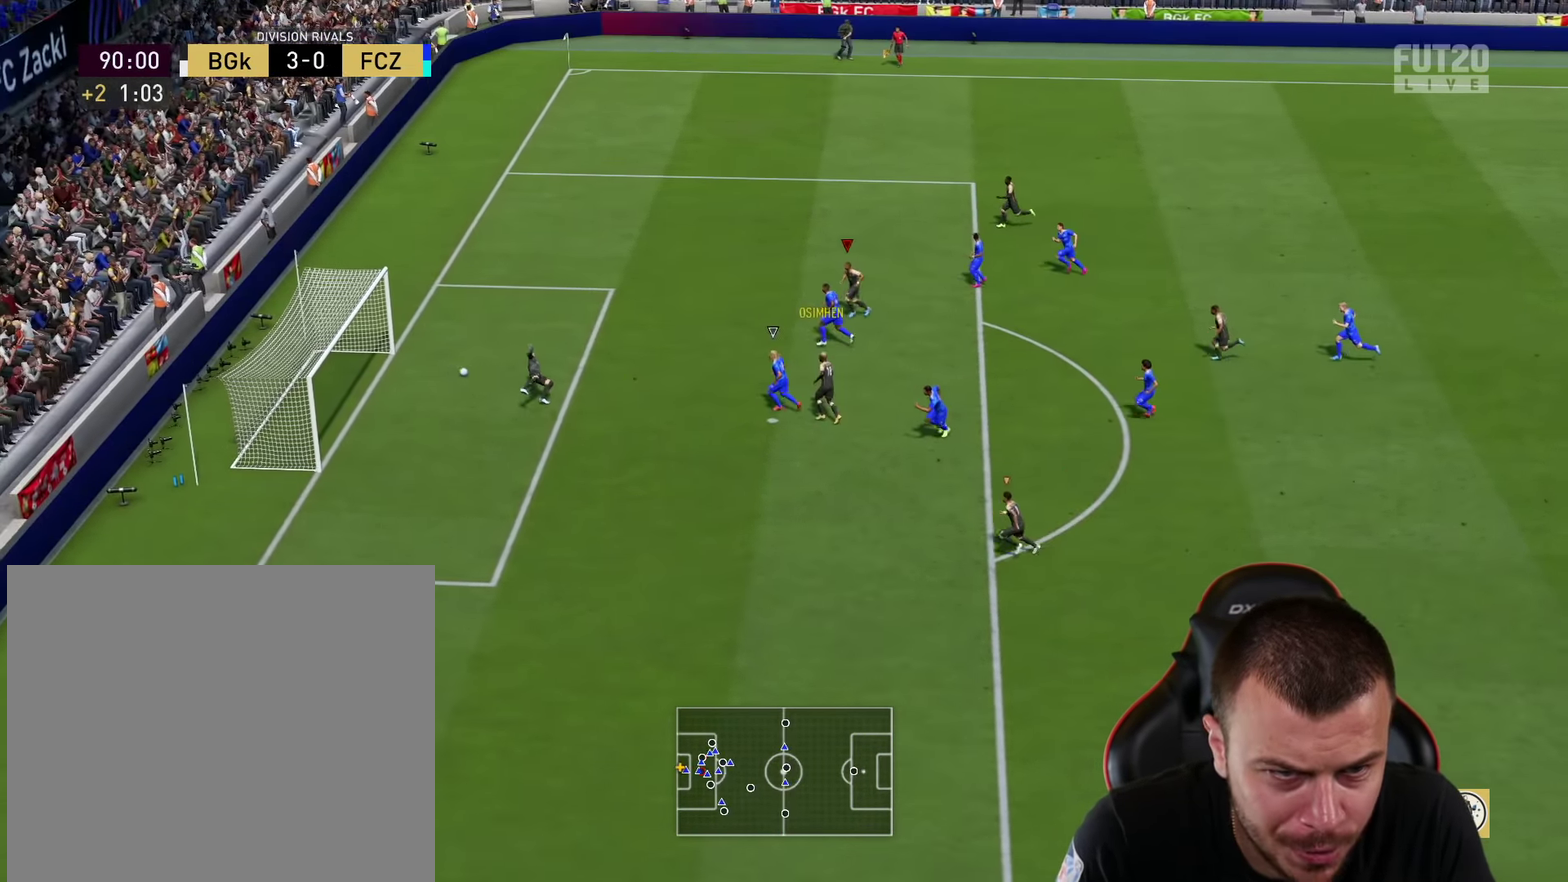
{"dt_ms": 301, "buttons": [], "left_stick": "center", "right_stick": "center", "events": [[117, "R1", "up"], [151, "left_stick", "center"]]}